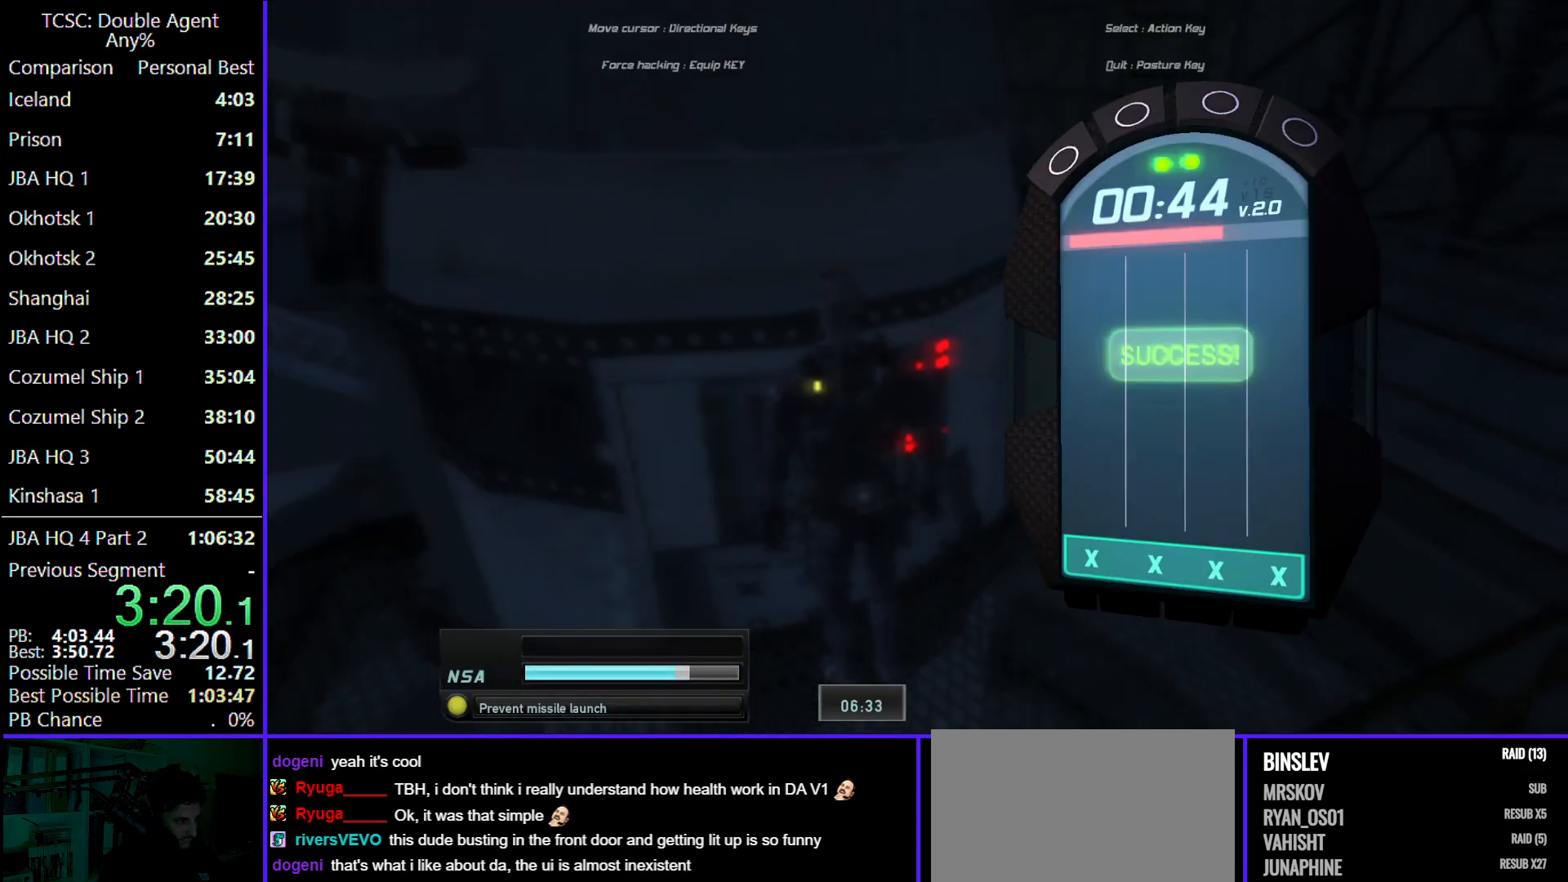
Gameplay with keyboard and mouse; each line is a JSON object with the keys and mouse buttons held at the frame after it. "events" lists presses ("down") and releases ("up") of "1", "2", "3", "4", "5", "a", "alt", "c", "caps_lock", "ctrl", "d", "e", "f", "g", "q", "r", "s", "shift", "space", "t", "tab", "v", "w", "x", "z" and "mouse_wheel" between this image and that frame as [ms after this image, input, new state], when the widget could be followed in between. "mouse_wheel" = the "wheel" button of the "mouse" list. No other keys are recorded. "wheel" means that the mouse wheel is clicked or scrolled. Not read: mouse_move.
{"keys": ["d", "w"], "mouse": [], "events": [[400, "d", "down"], [500, "w", "down"]]}
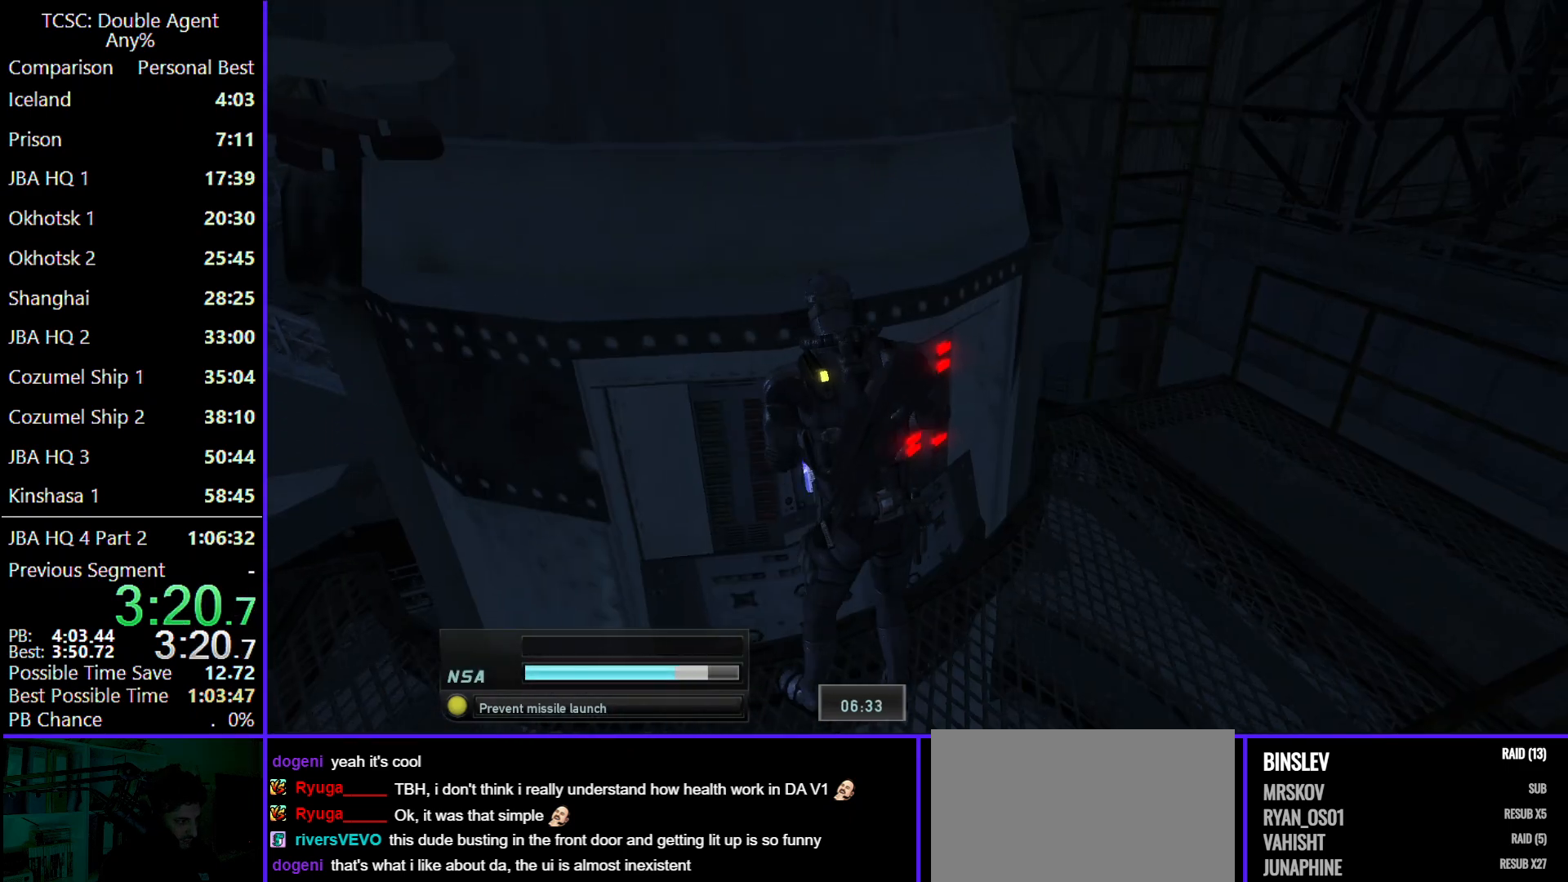
{"keys": ["d", "w"], "mouse": [], "events": []}
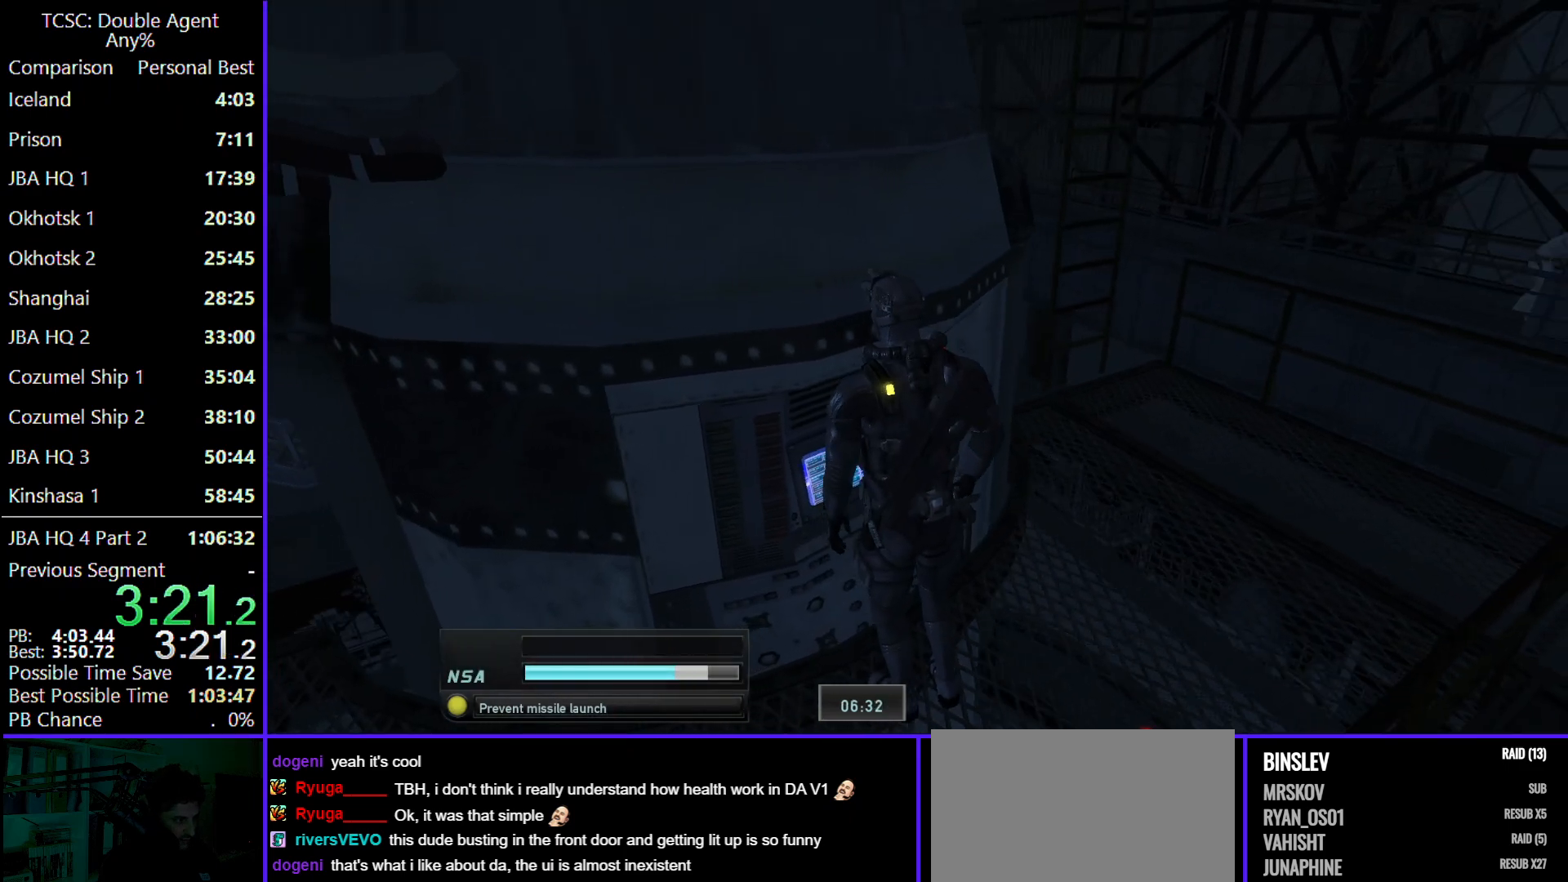
{"keys": ["d", "w"], "mouse": [], "events": []}
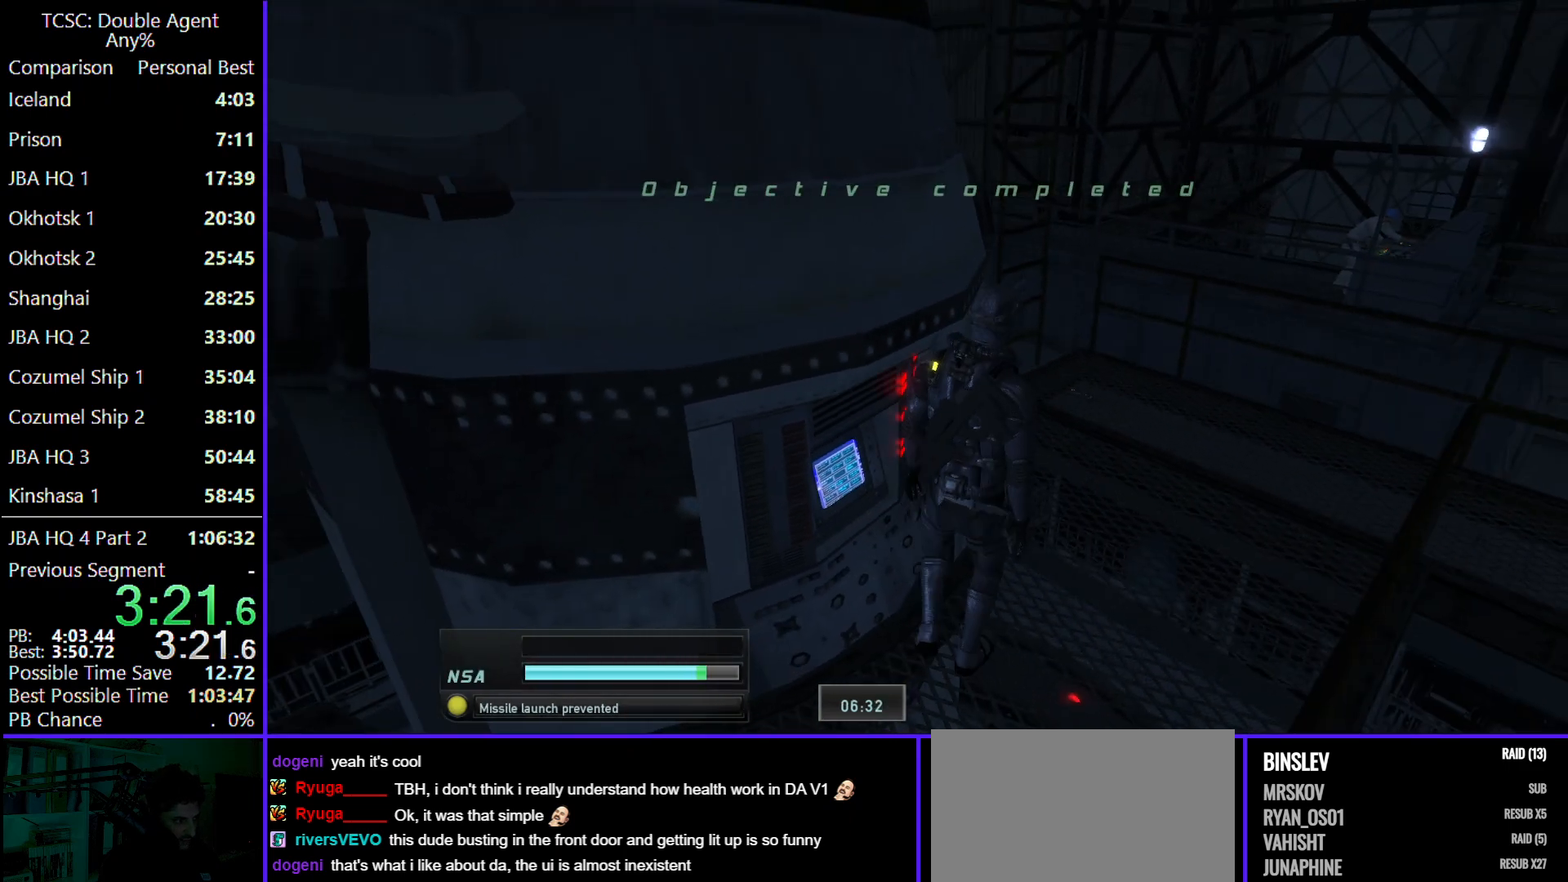
{"keys": ["w"], "mouse": [], "events": [[400, "d", "up"]]}
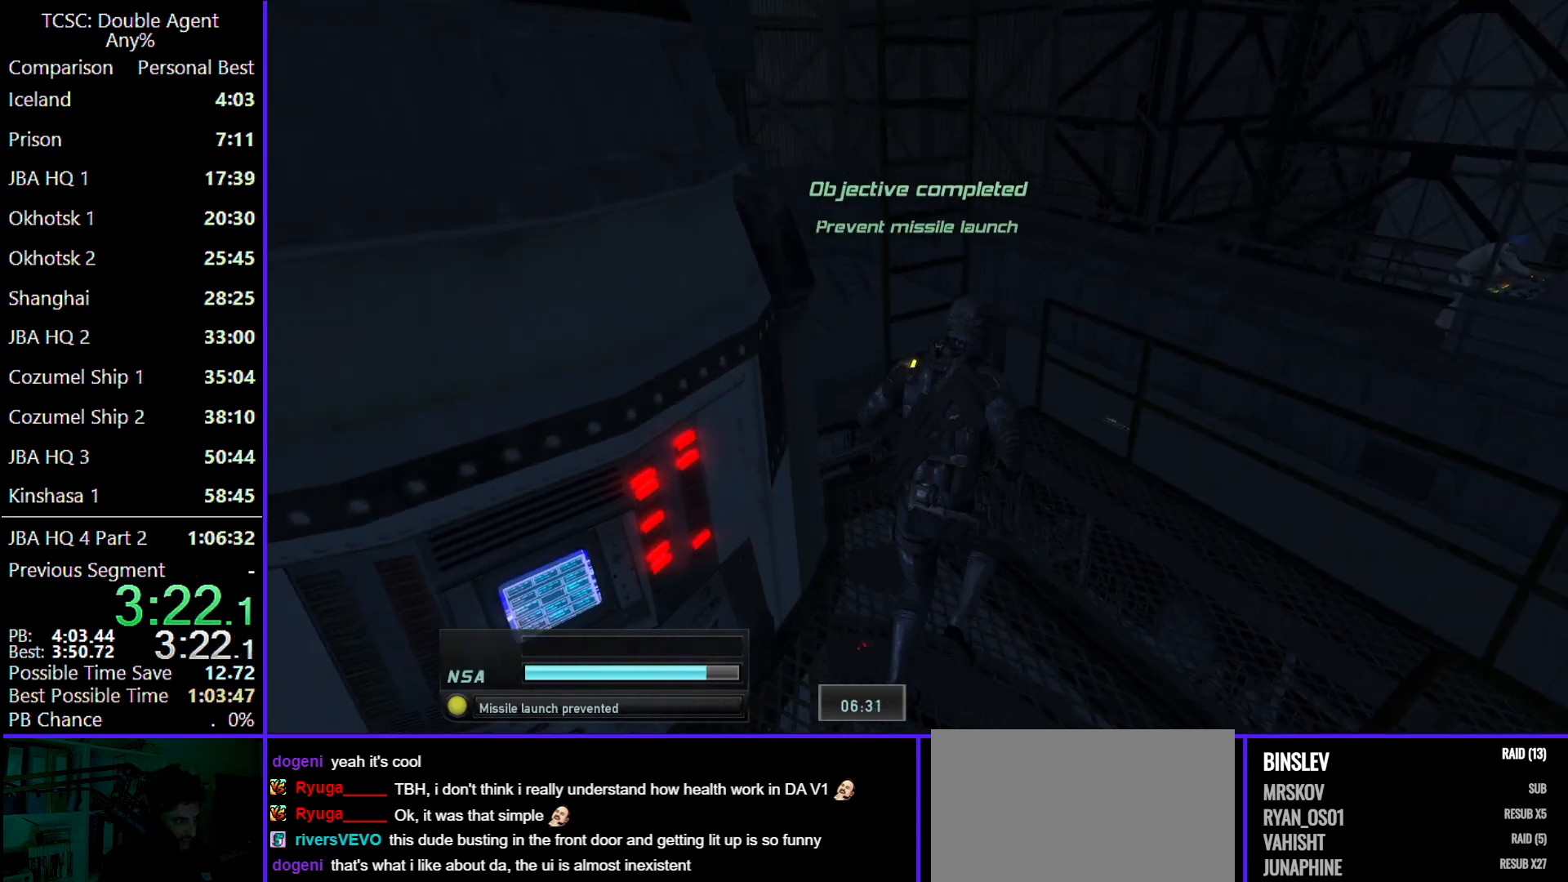
{"keys": ["w"], "mouse": [], "events": [[133, "shift", "down"], [267, "shift", "up"]]}
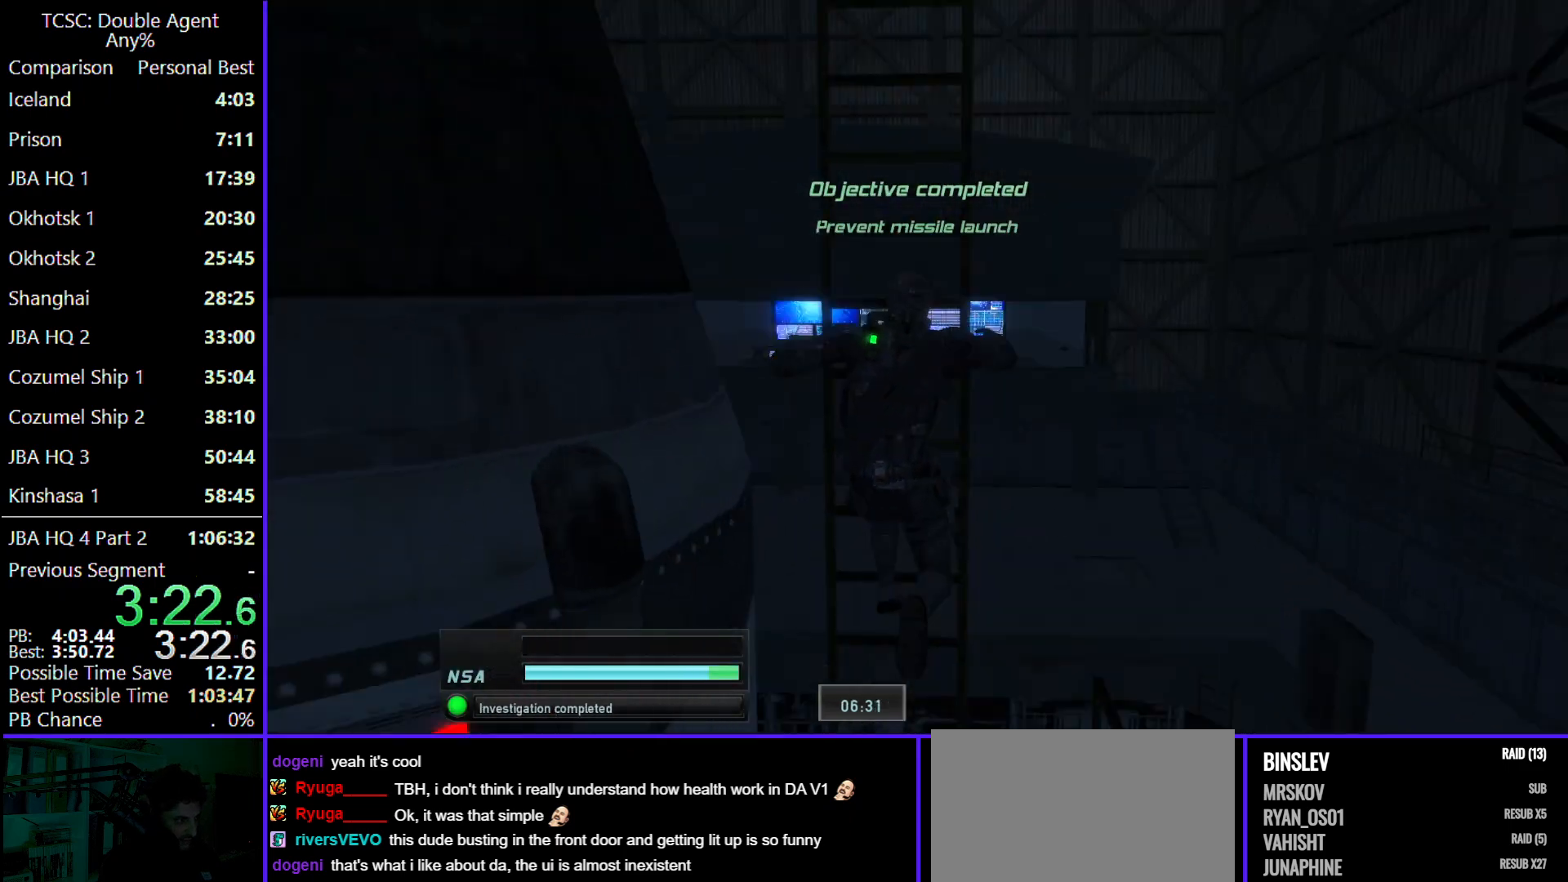
{"keys": ["w"], "mouse": [], "events": []}
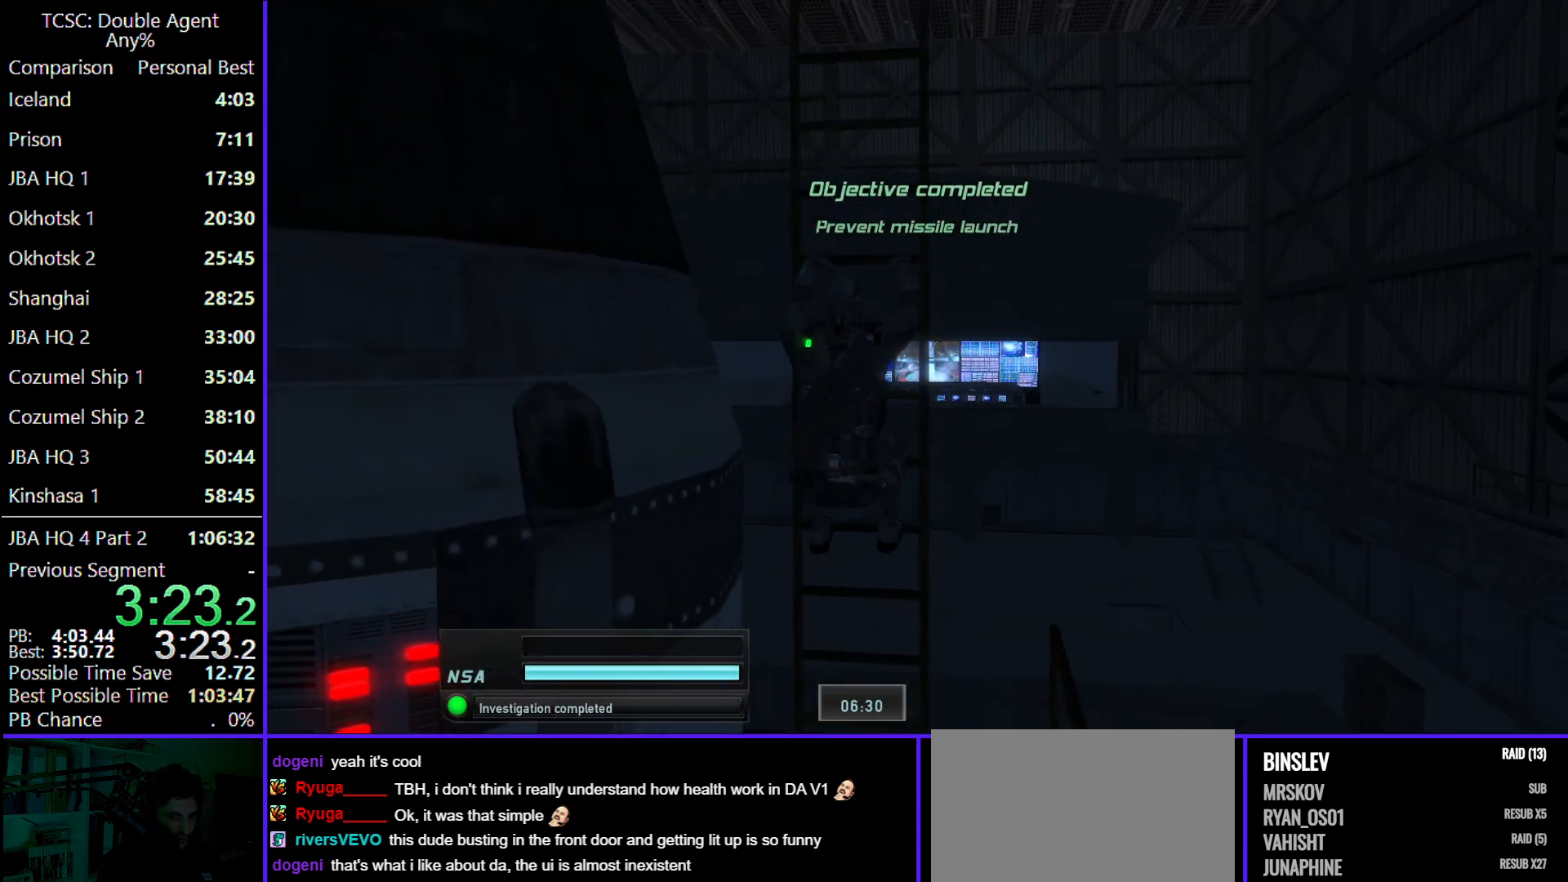
{"keys": ["w"], "mouse": [], "events": []}
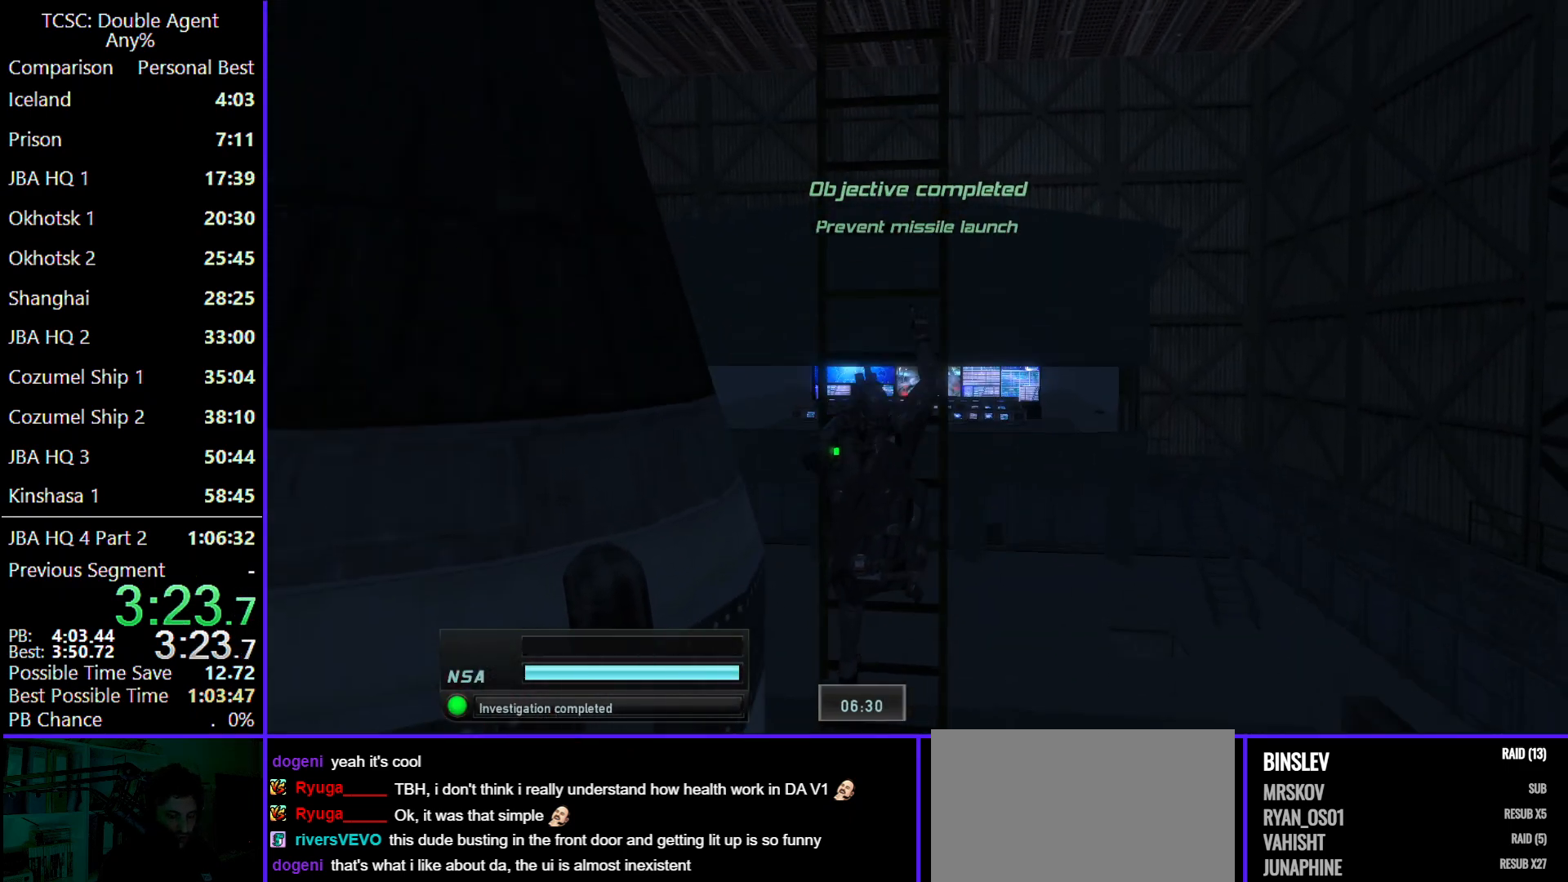
{"keys": ["w"], "mouse": [], "events": []}
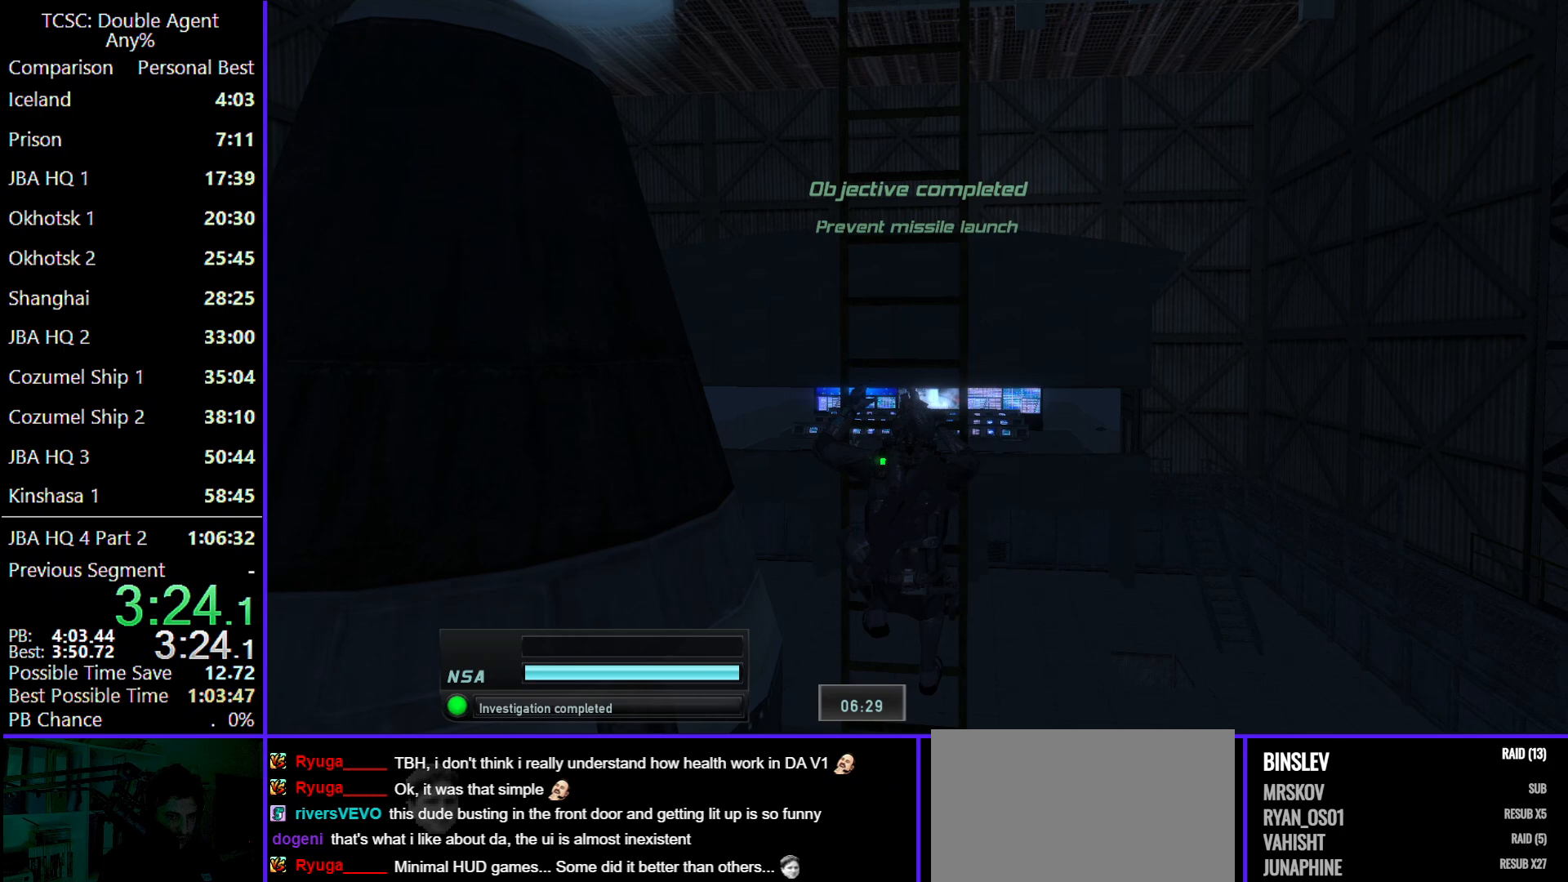
{"keys": ["w"], "mouse": [], "events": []}
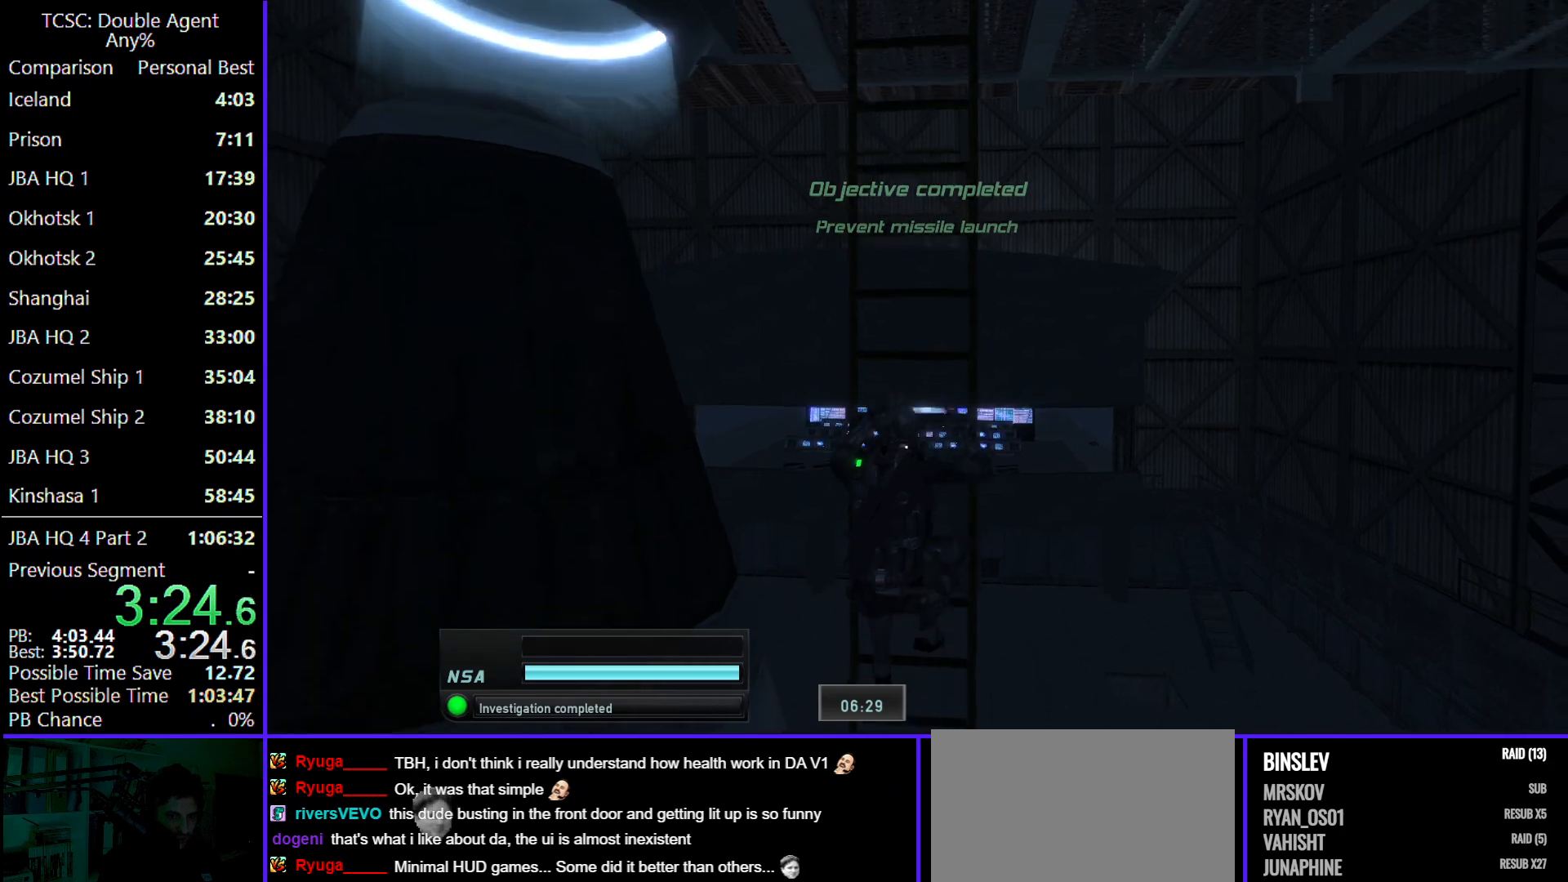
{"keys": ["w"], "mouse": [], "events": []}
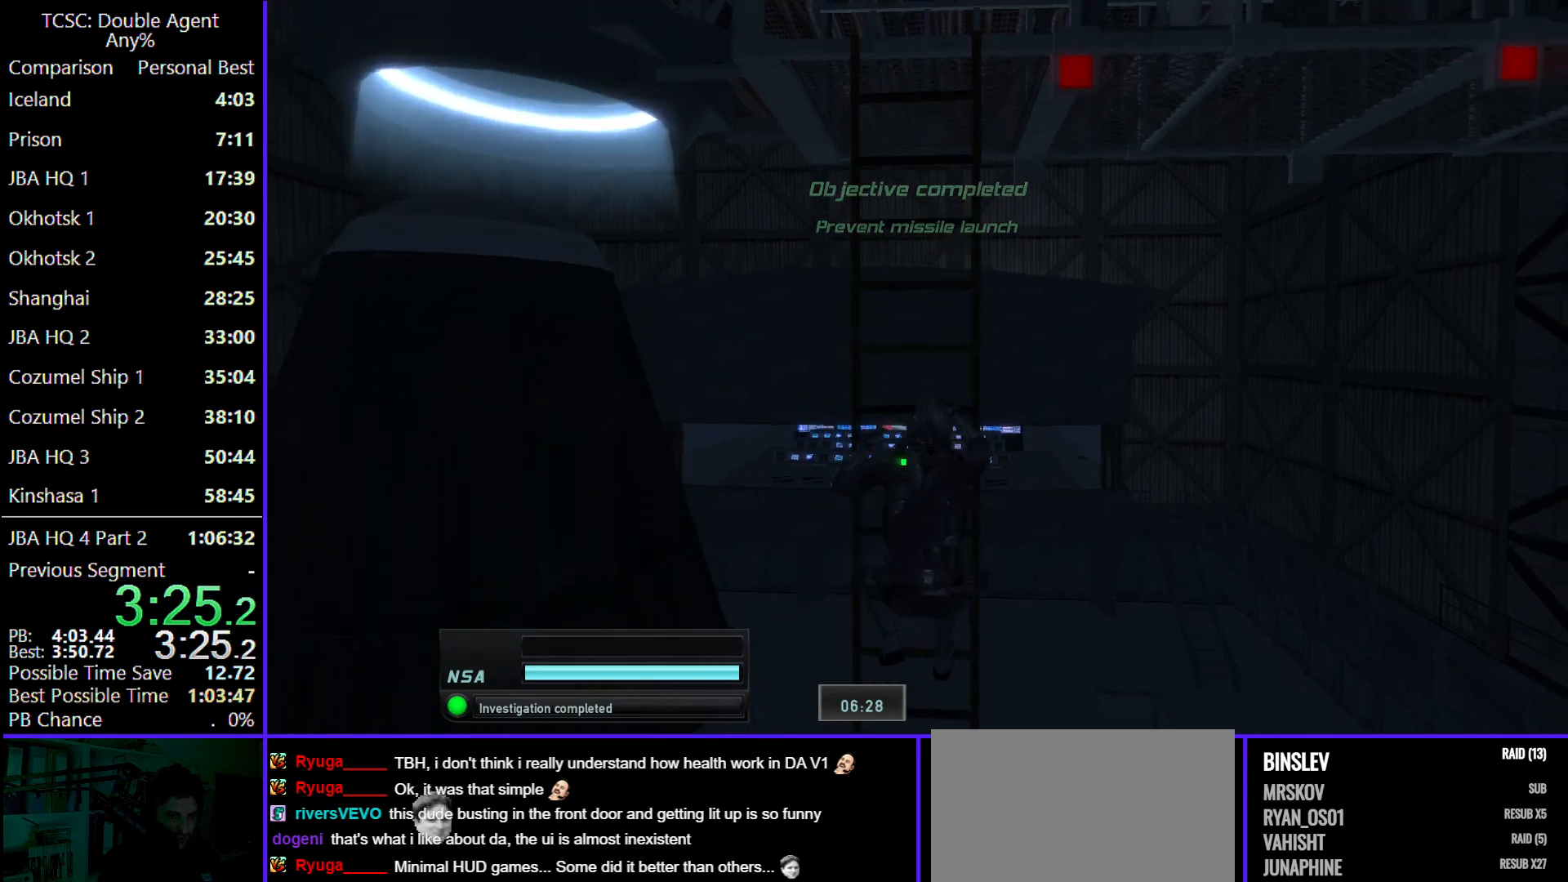
{"keys": ["w"], "mouse": [], "events": []}
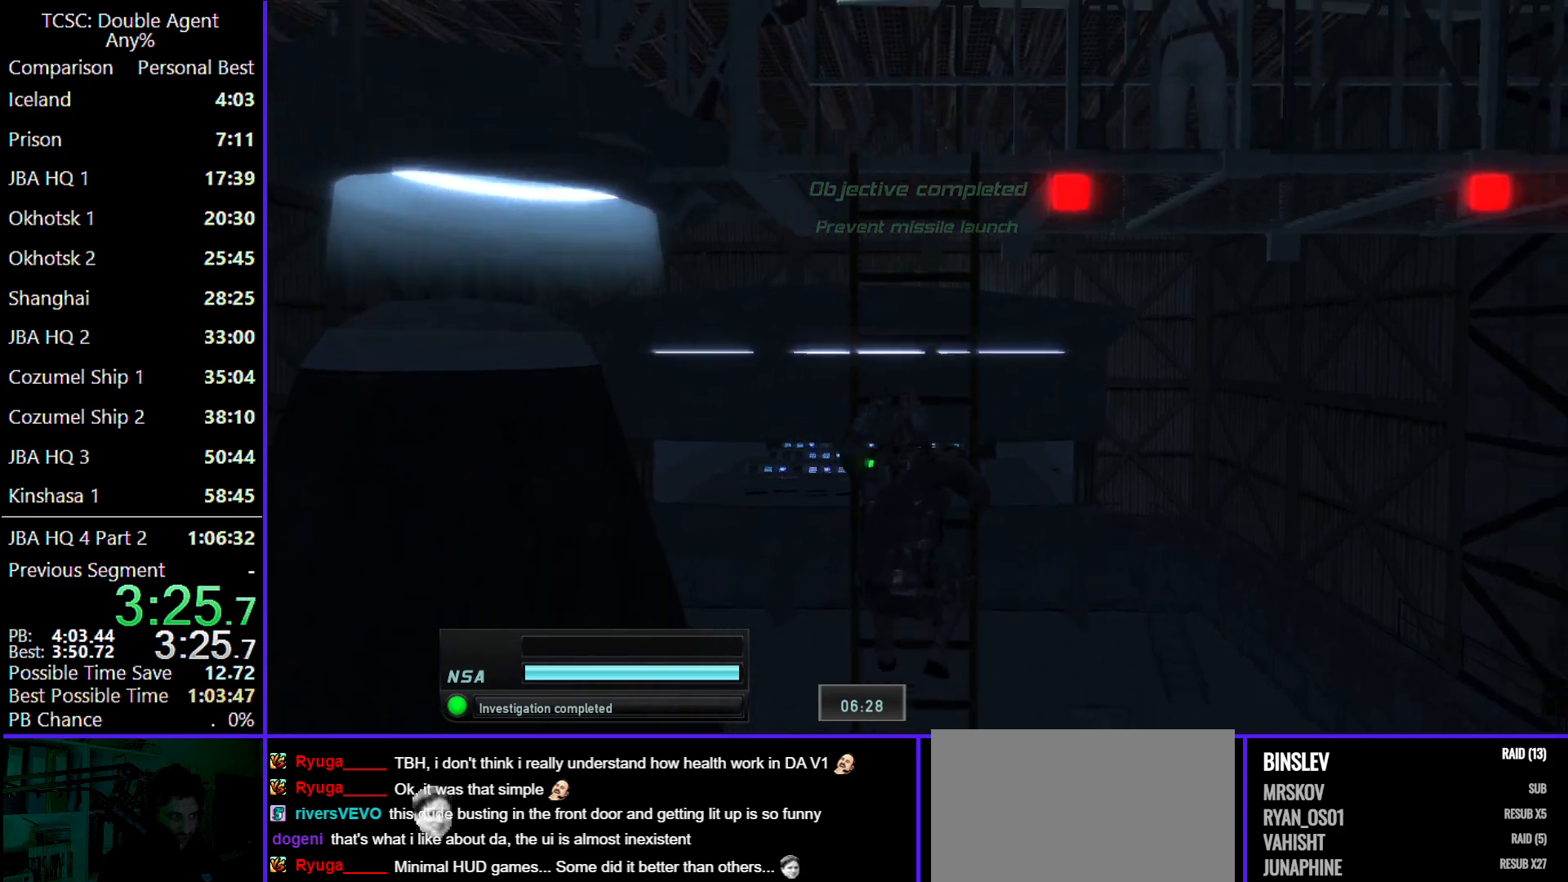
{"keys": ["w"], "mouse": [], "events": []}
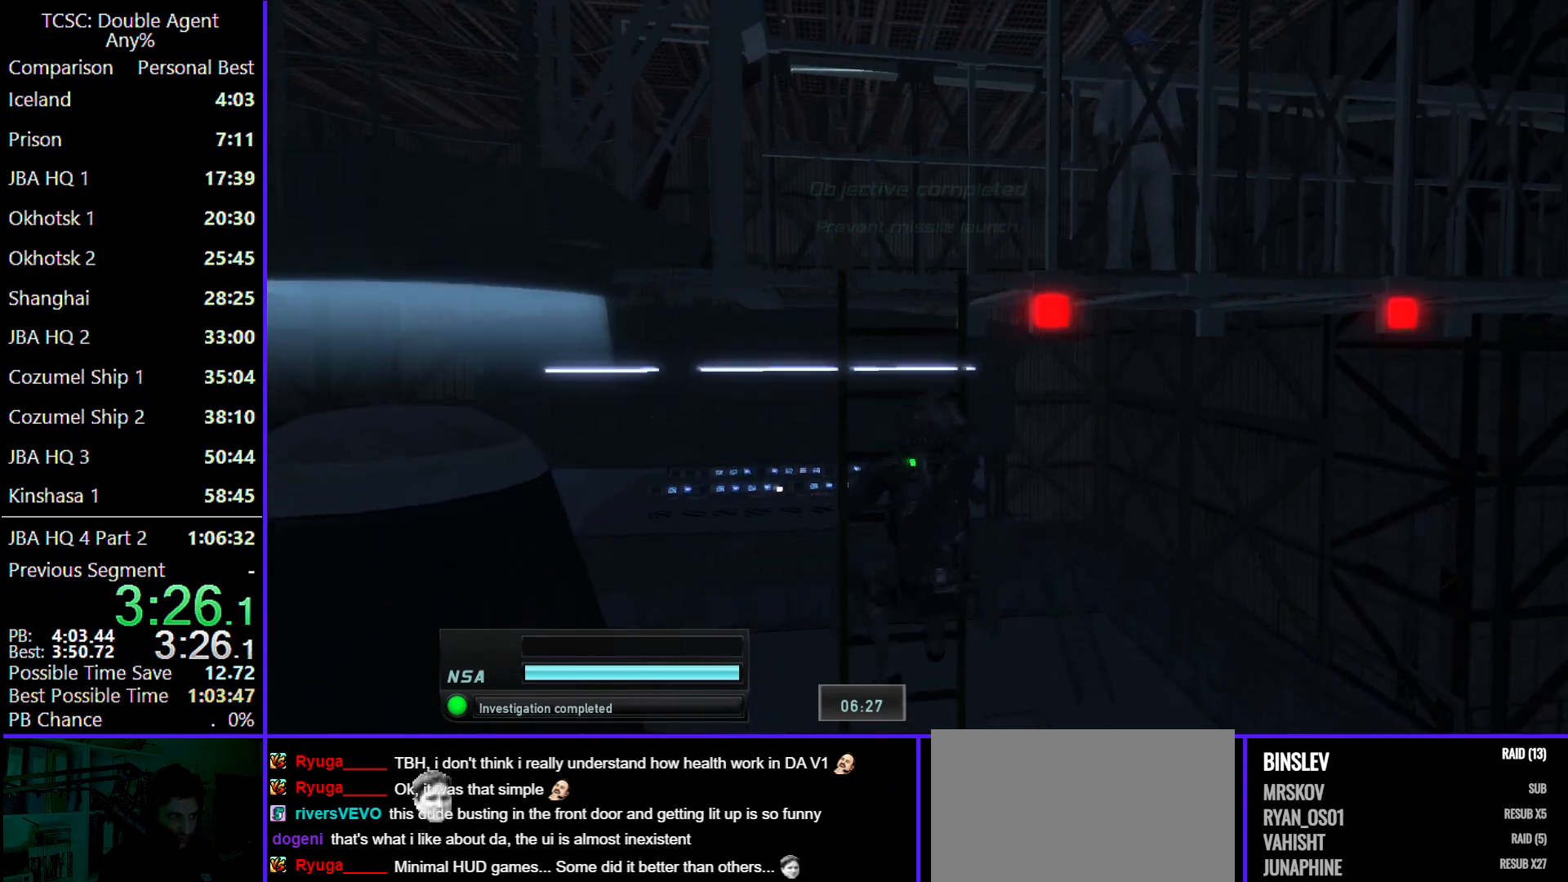
{"keys": ["w"], "mouse": [], "events": []}
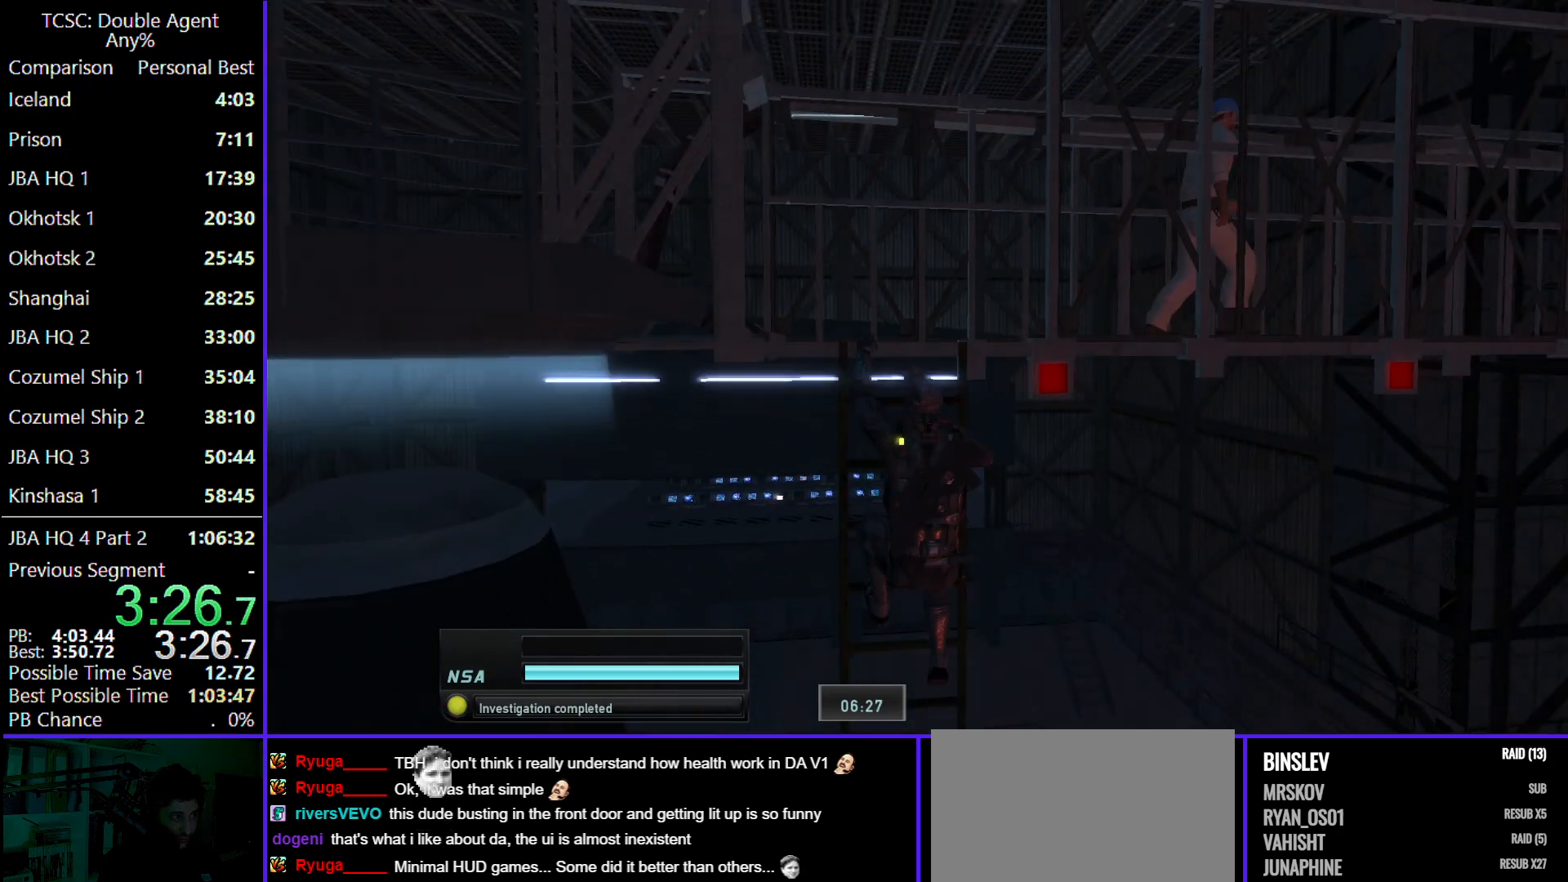
{"keys": ["w"], "mouse": [], "events": []}
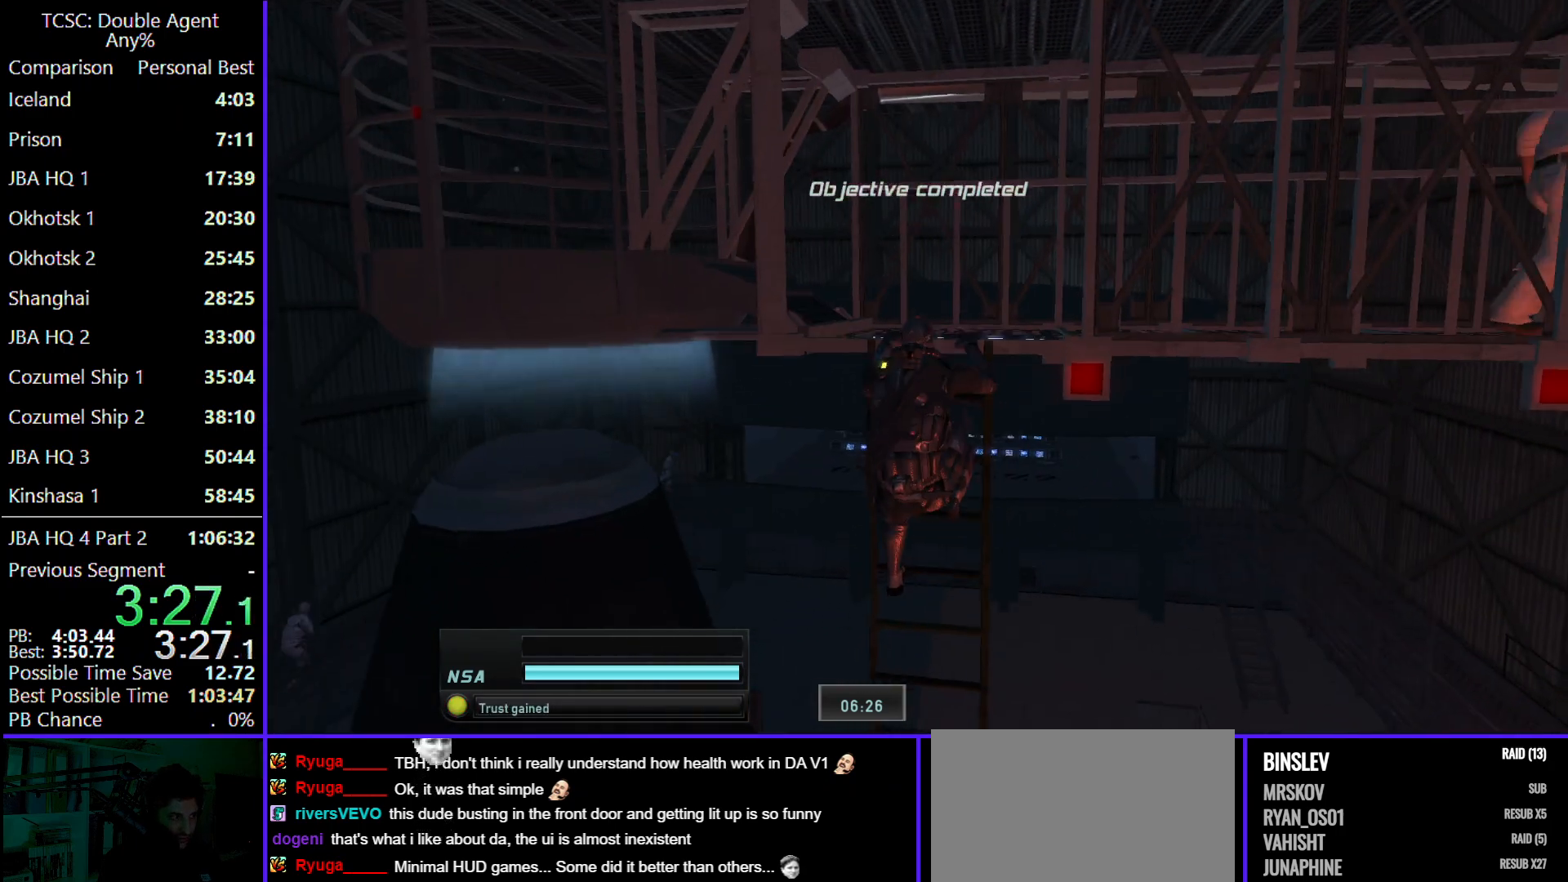
{"keys": ["c", "w"], "mouse": [], "events": [[367, "c", "down"]]}
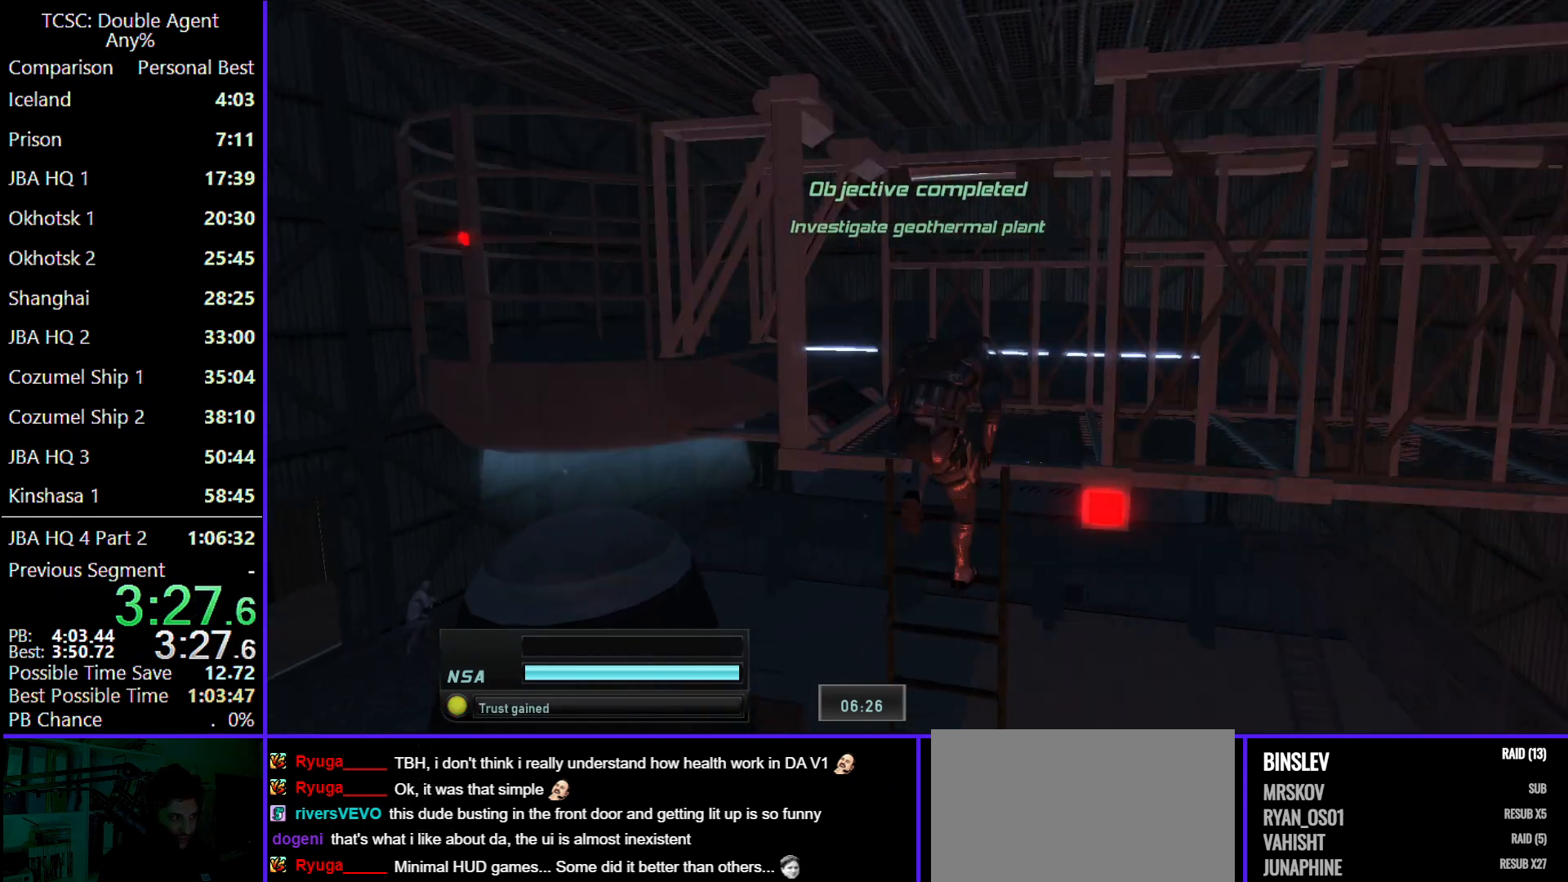
{"keys": ["c", "w"], "mouse": [], "events": []}
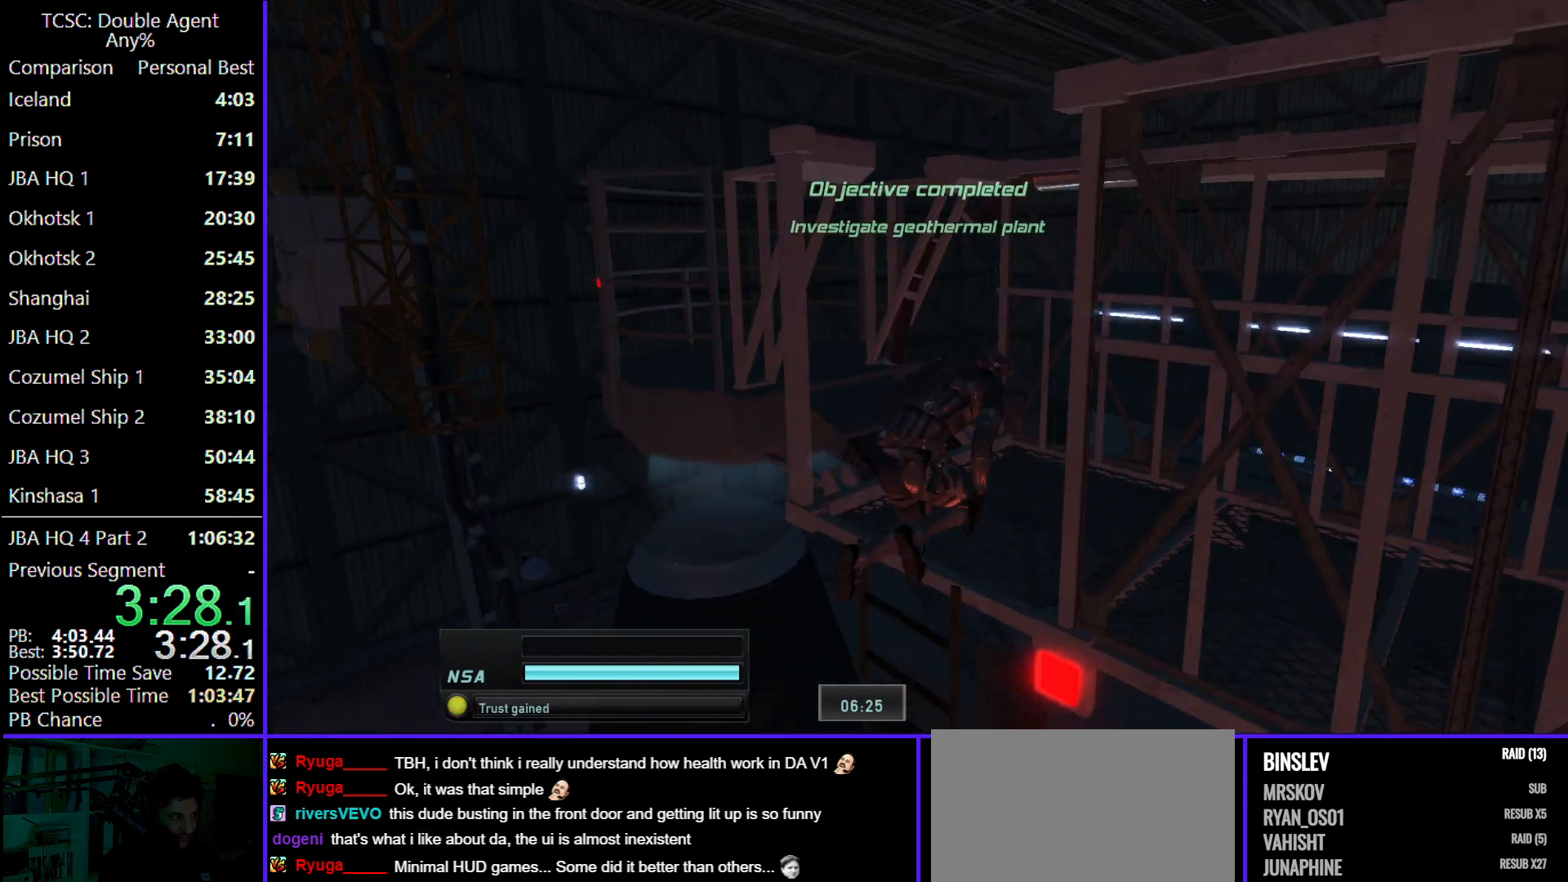
{"keys": ["c", "w"], "mouse": [], "events": []}
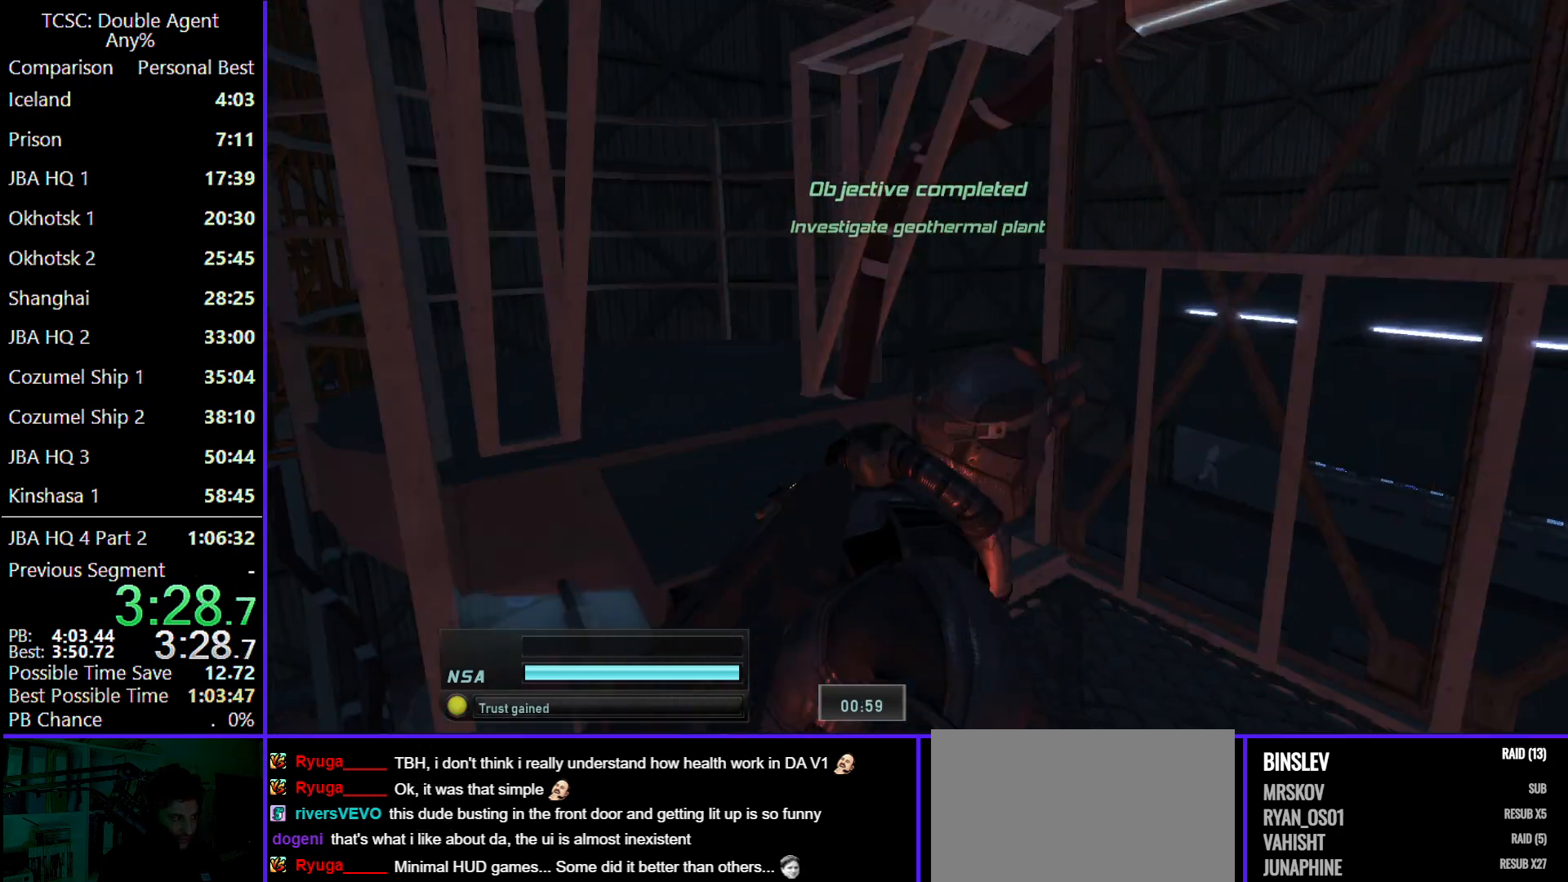
{"keys": ["w"], "mouse": [], "events": [[500, "c", "up"]]}
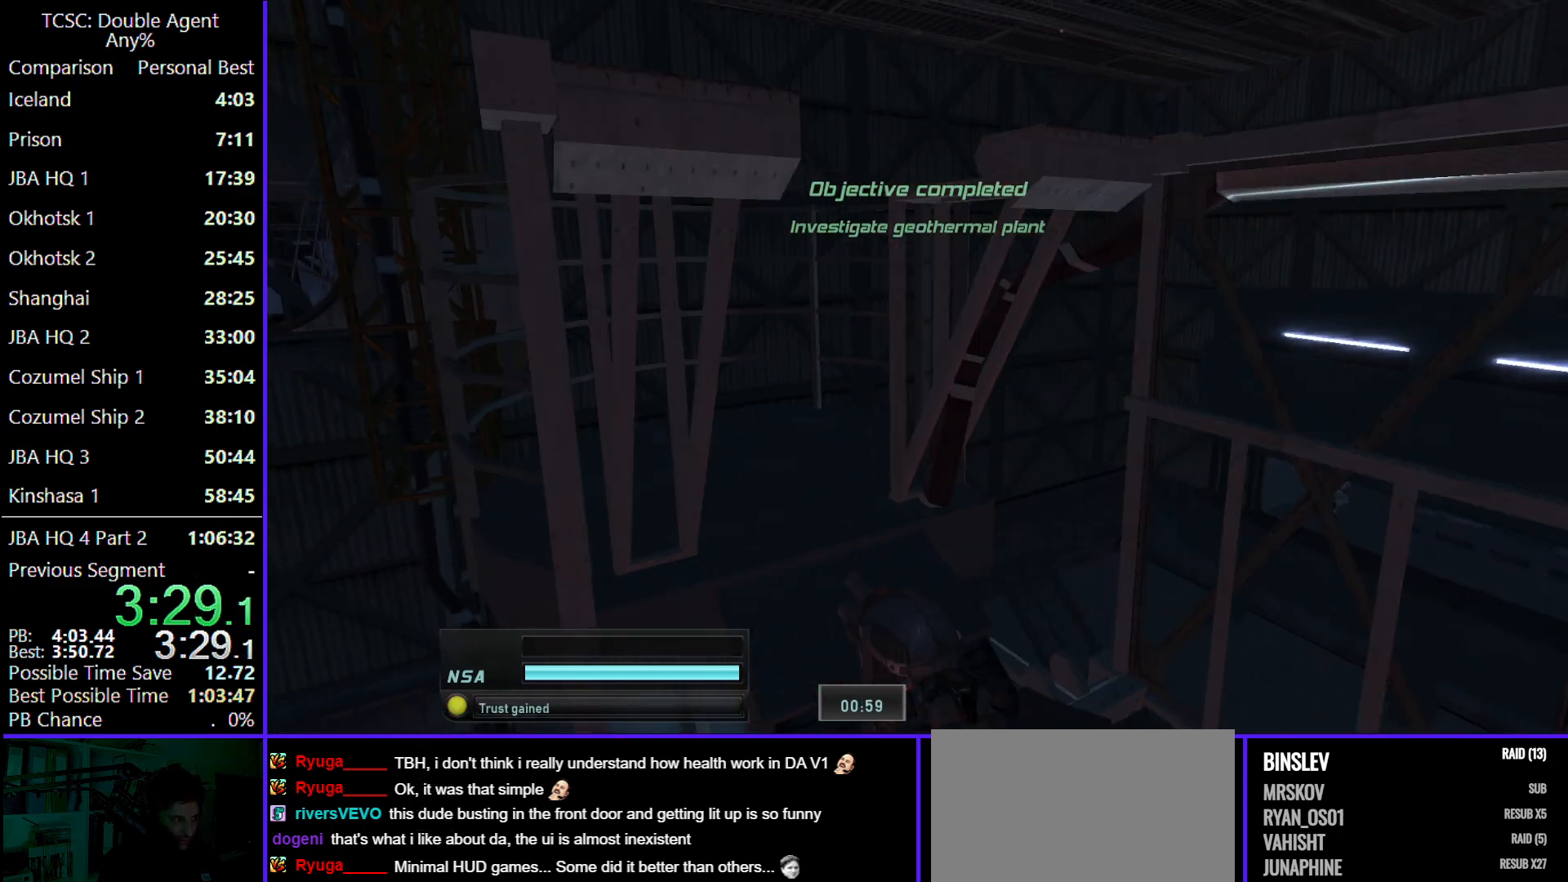
{"keys": ["w"], "mouse": [], "events": []}
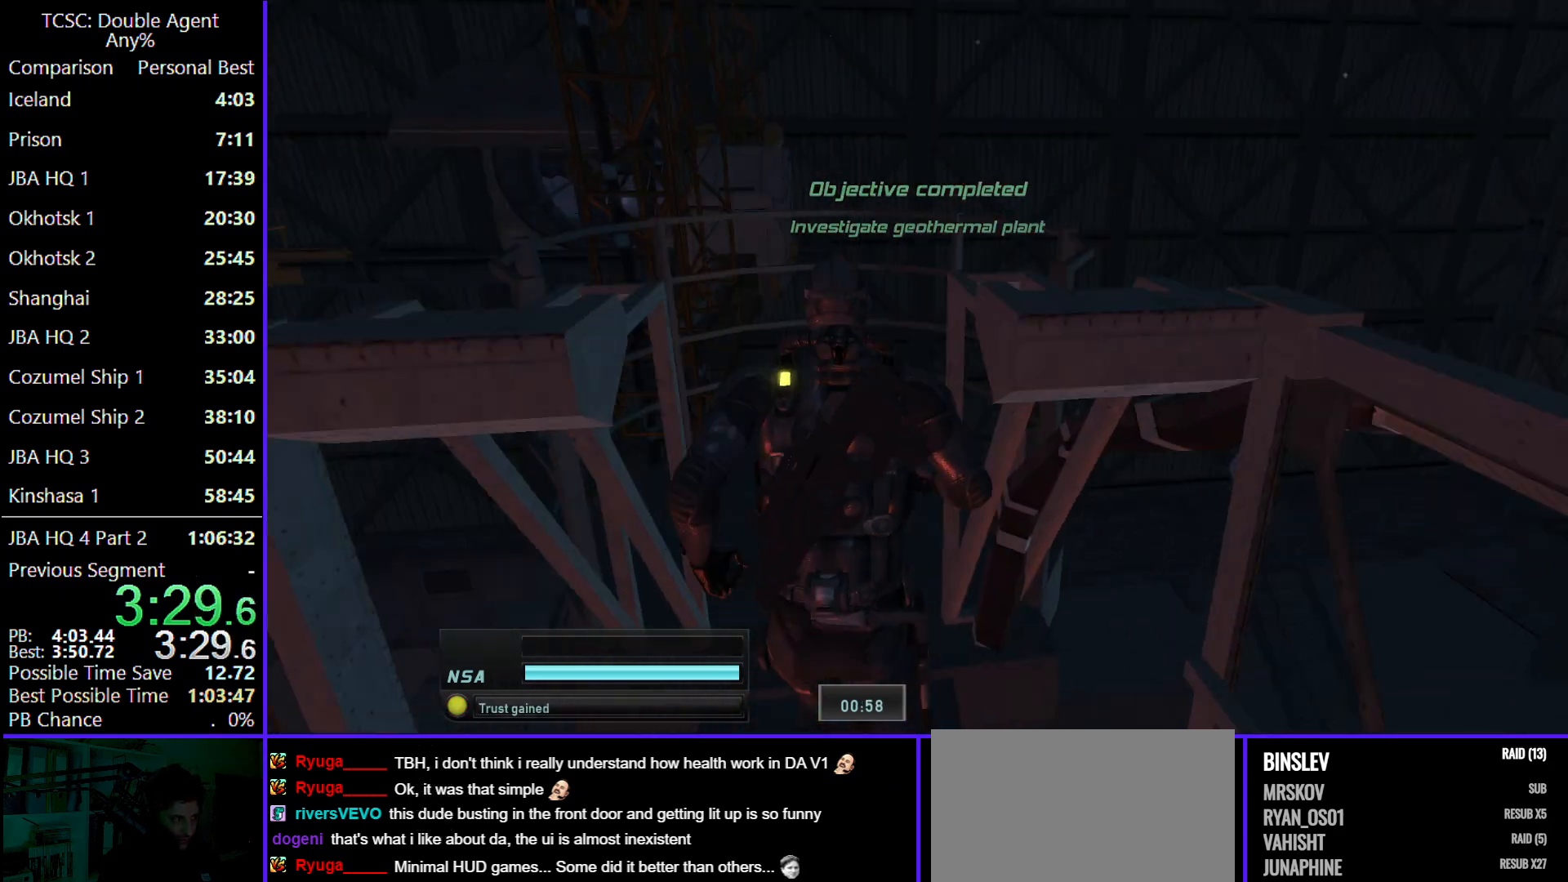
{"keys": [], "mouse": [], "events": [[267, "w", "up"]]}
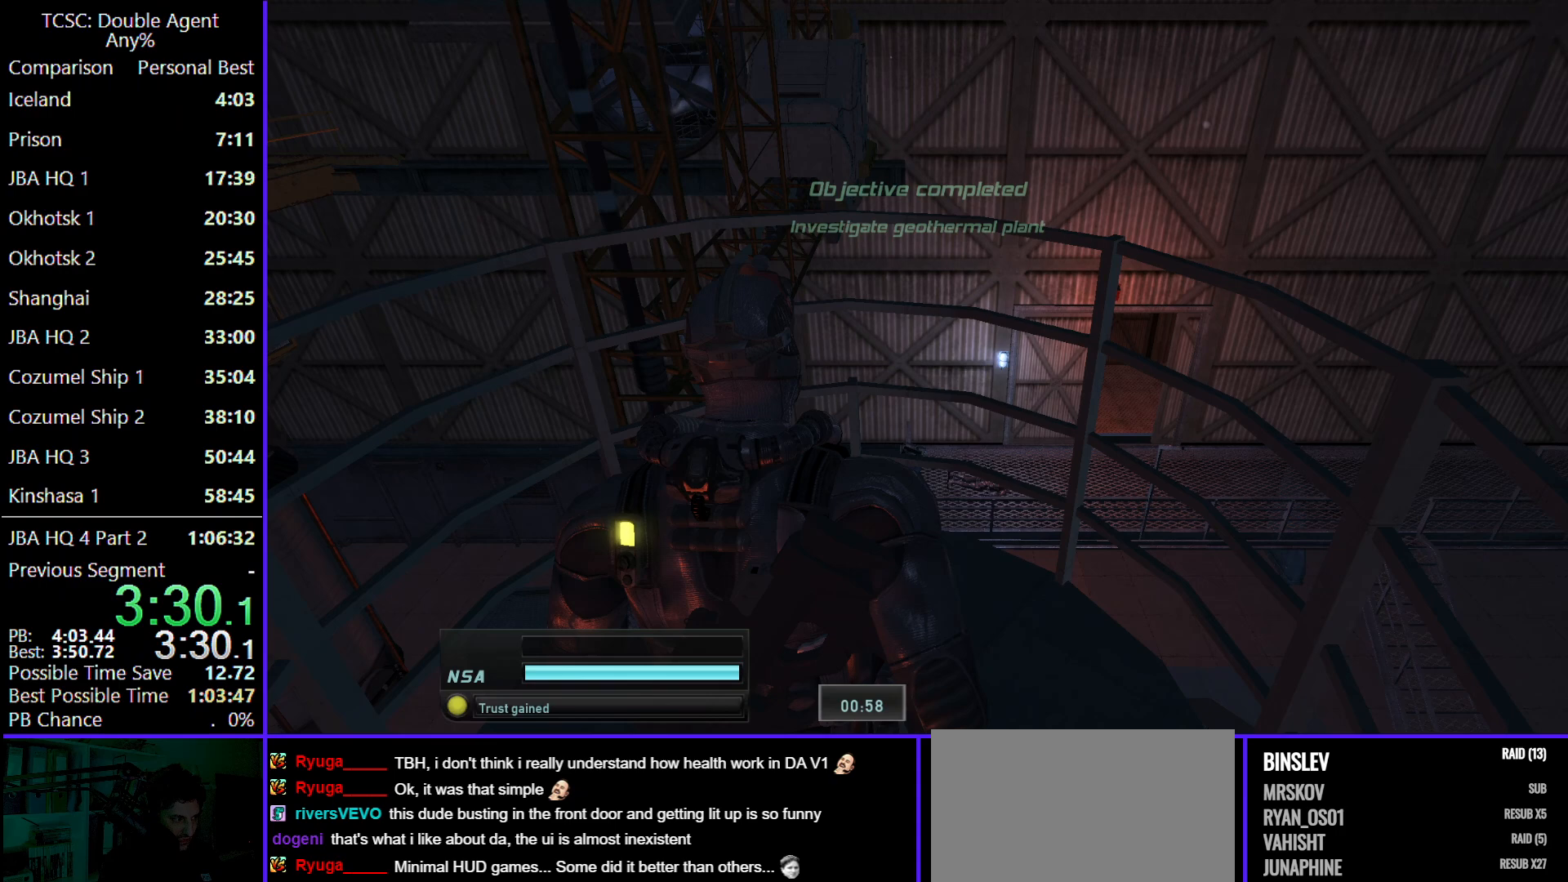
{"keys": ["w"], "mouse": [], "events": [[500, "w", "down"]]}
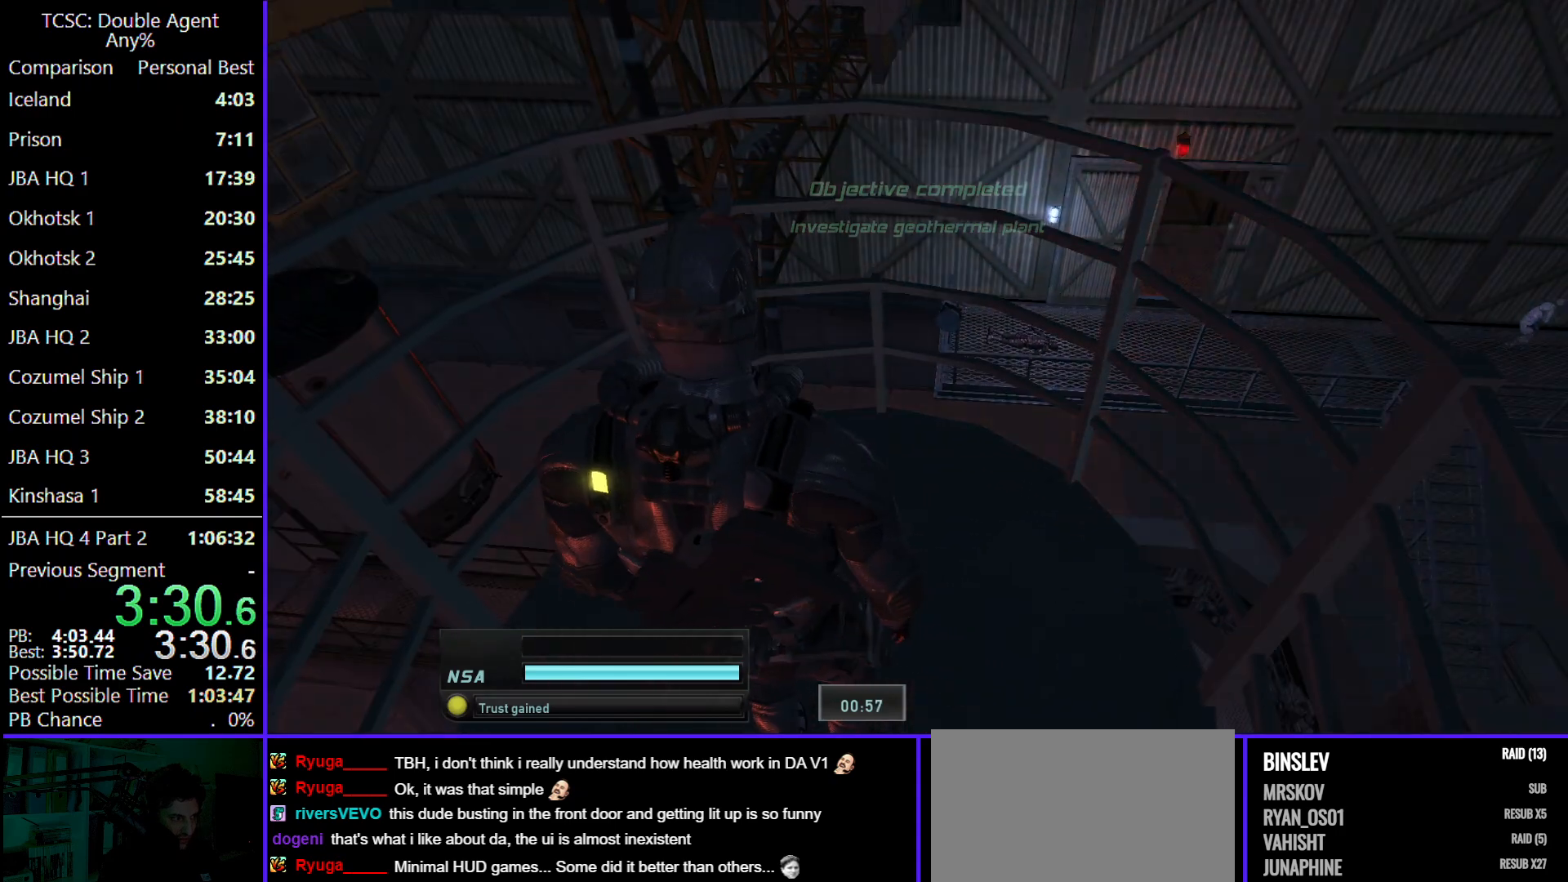
{"keys": [], "mouse": [], "events": [[133, "w", "up"]]}
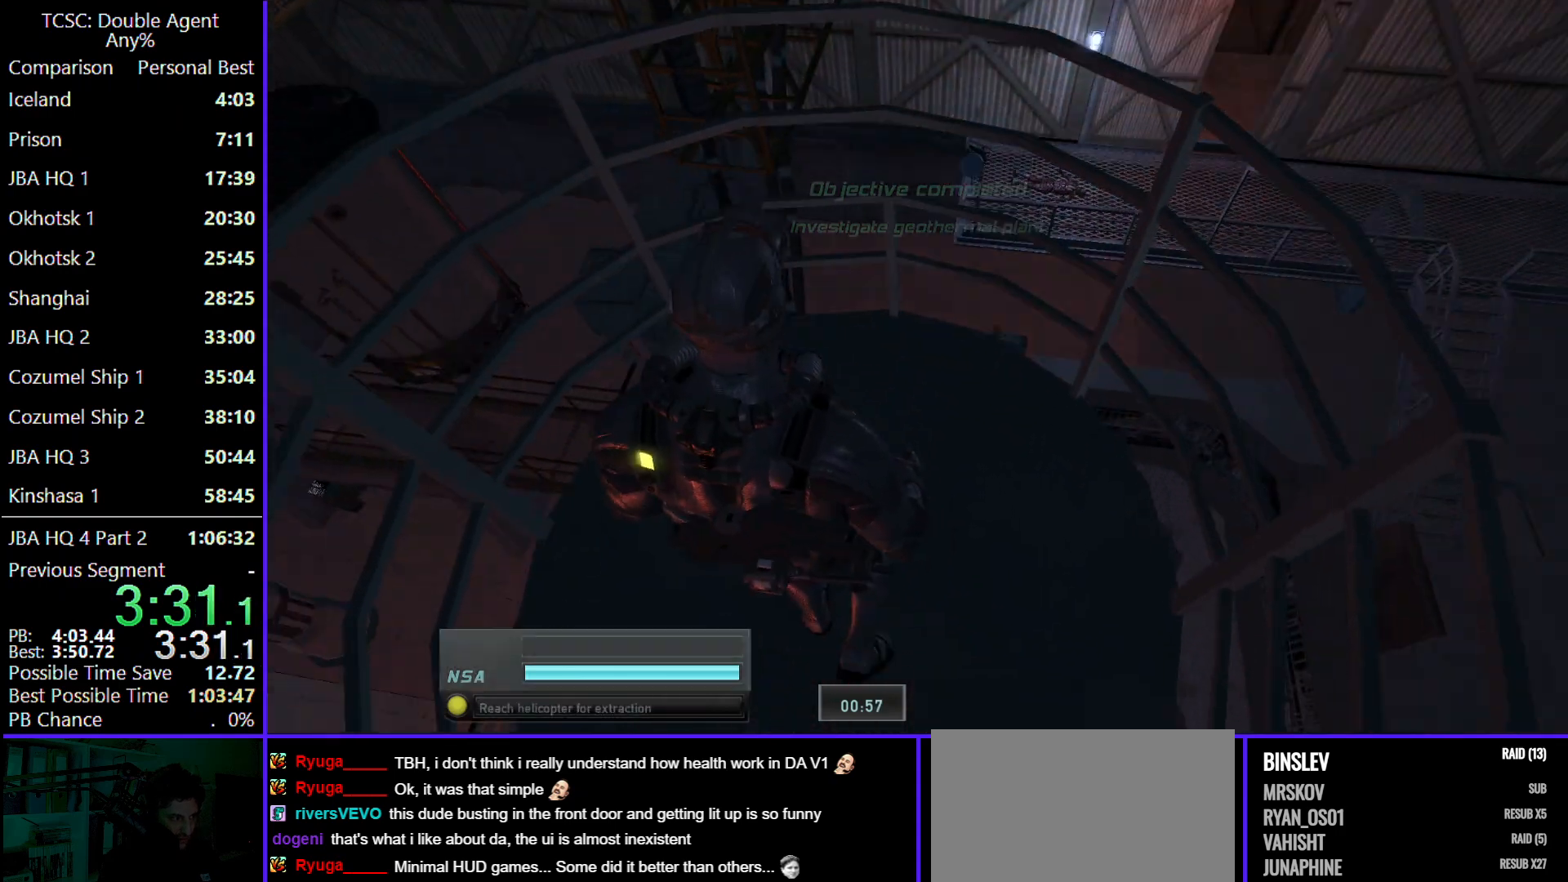
{"keys": [], "mouse": [], "events": []}
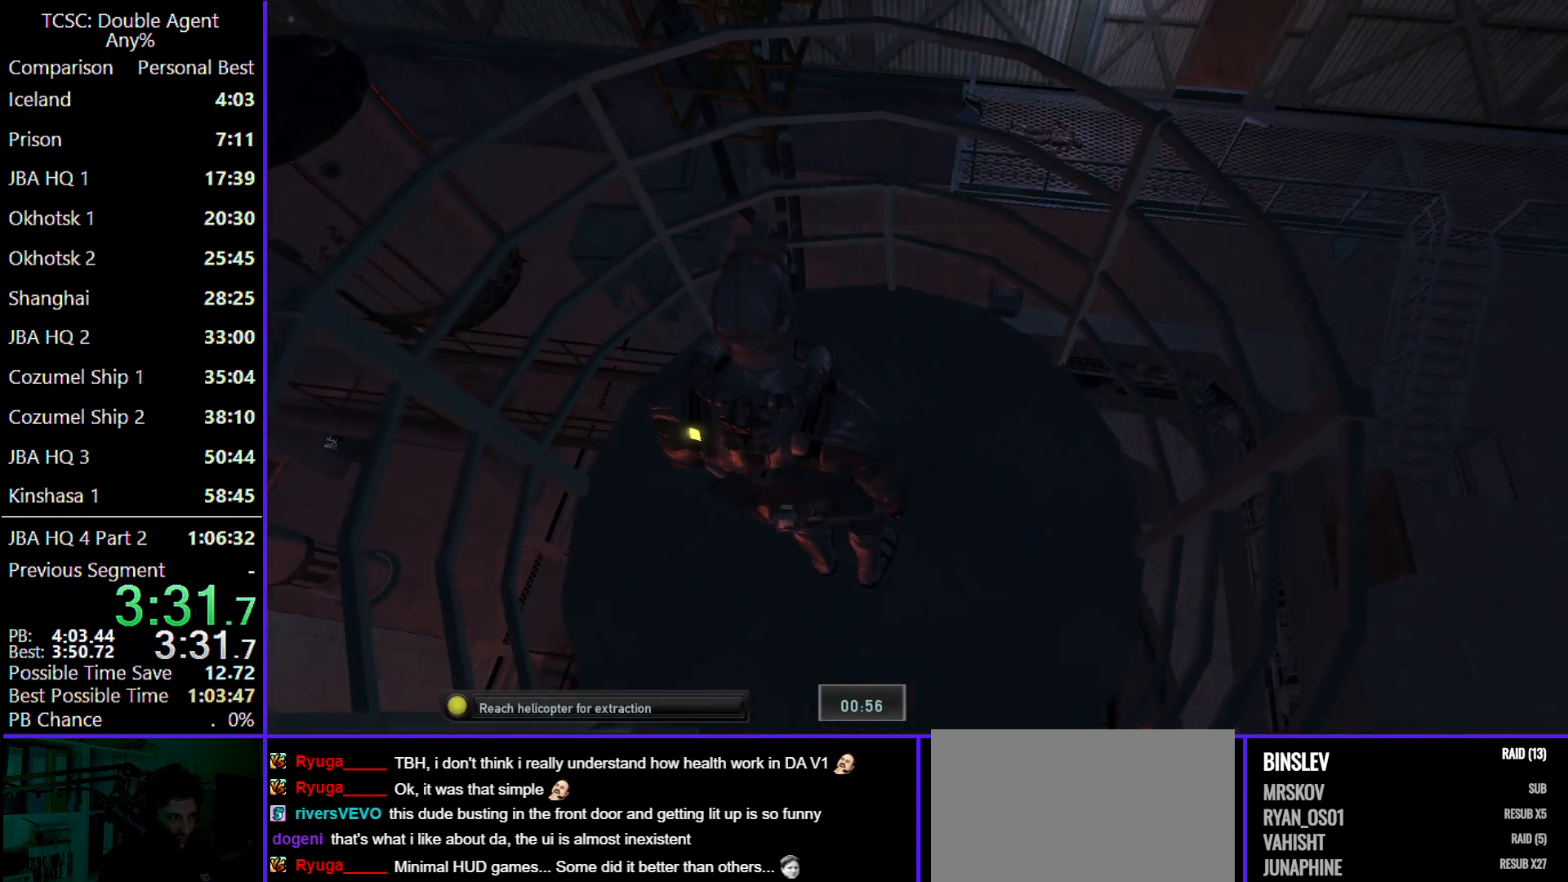
{"keys": [], "mouse": [], "events": []}
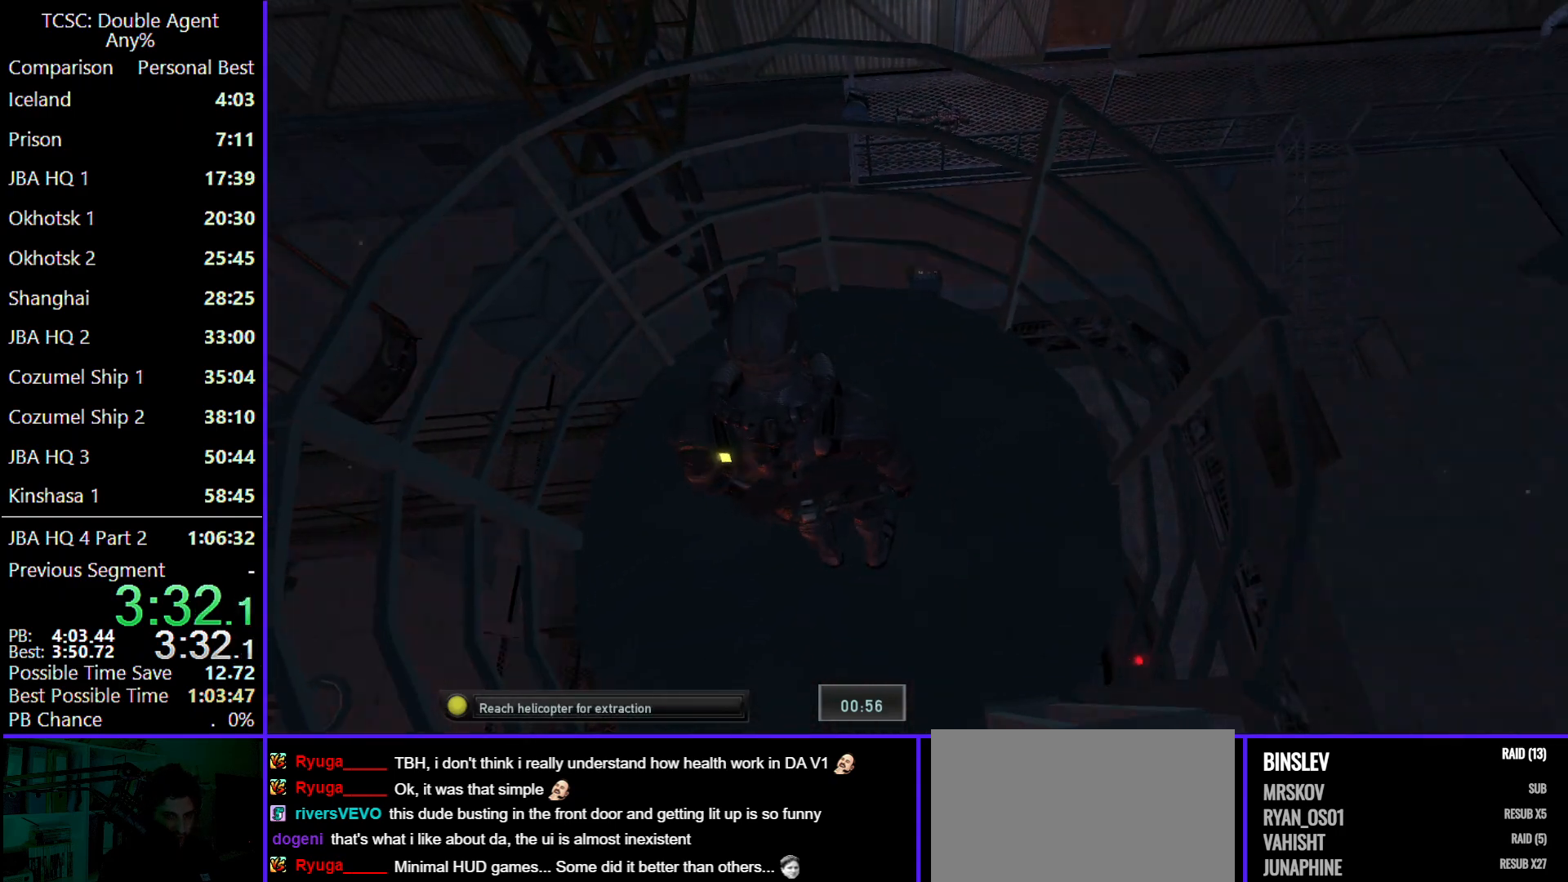
{"keys": [], "mouse": [], "events": [[267, "w", "down"], [400, "w", "up"]]}
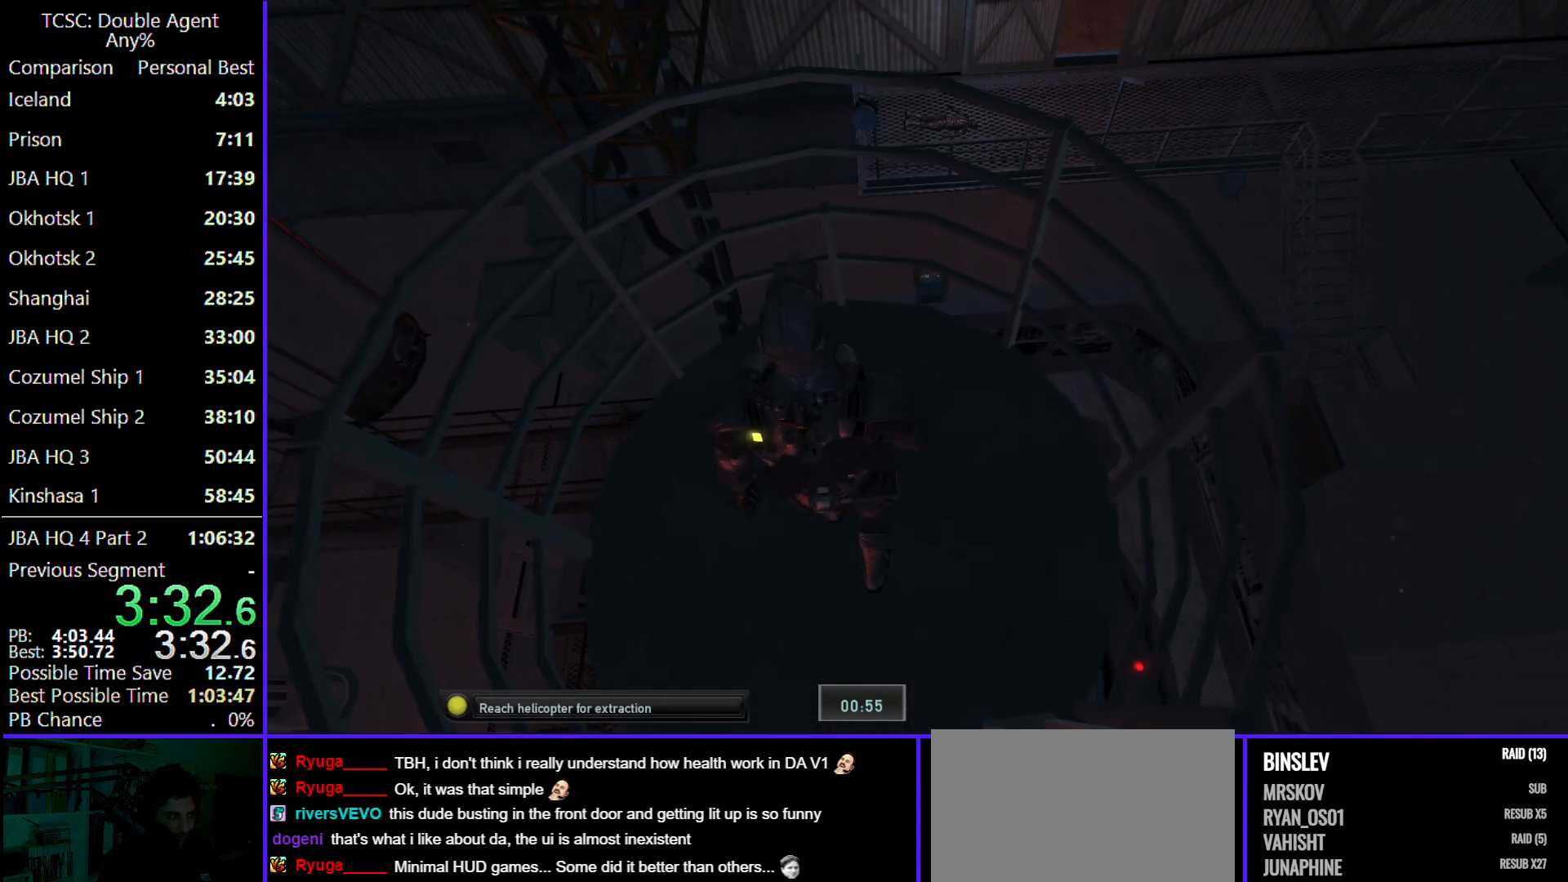
{"keys": [], "mouse": [], "events": []}
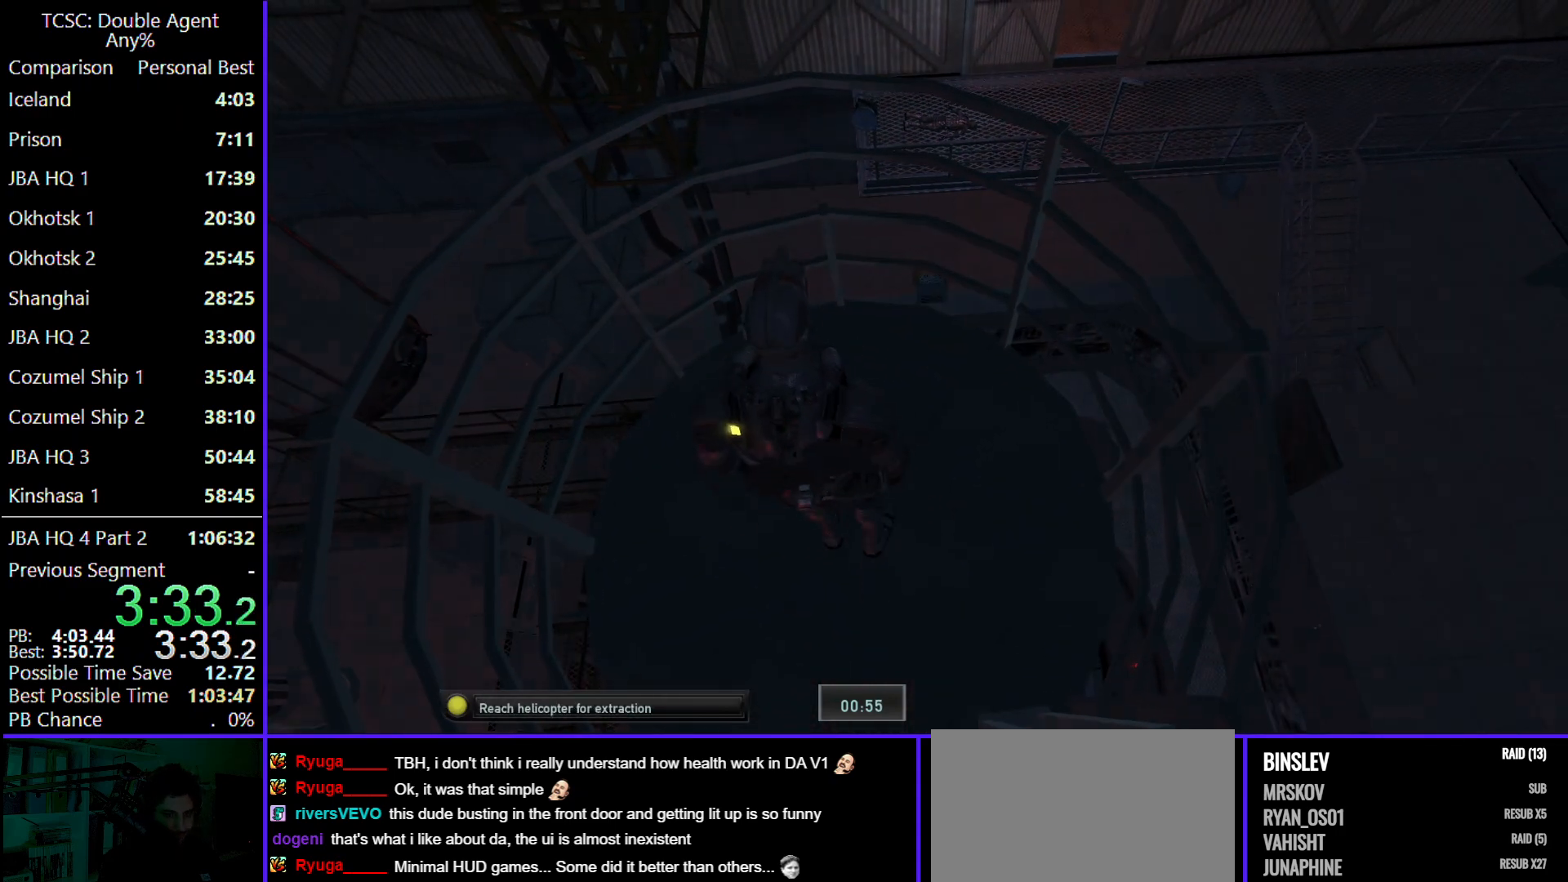
{"keys": [], "mouse": [], "events": [[67, "space", "down"], [167, "space", "up"], [300, "space", "down"], [400, "space", "up"]]}
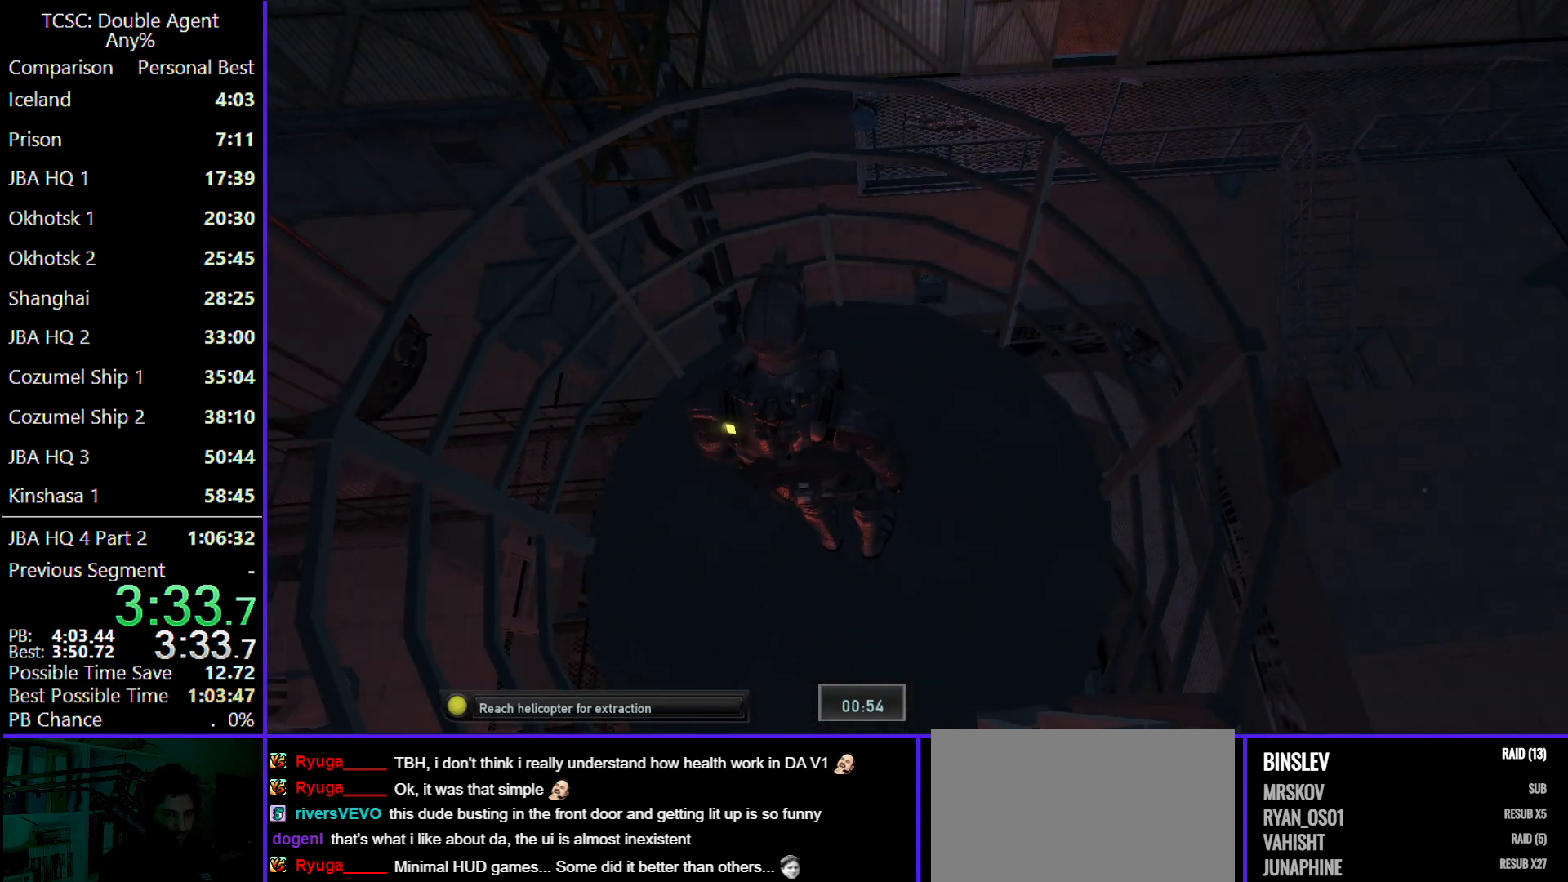
{"keys": ["space"], "mouse": [], "events": [[33, "space", "down"], [133, "space", "up"], [233, "space", "down"], [367, "space", "up"], [433, "space", "down"]]}
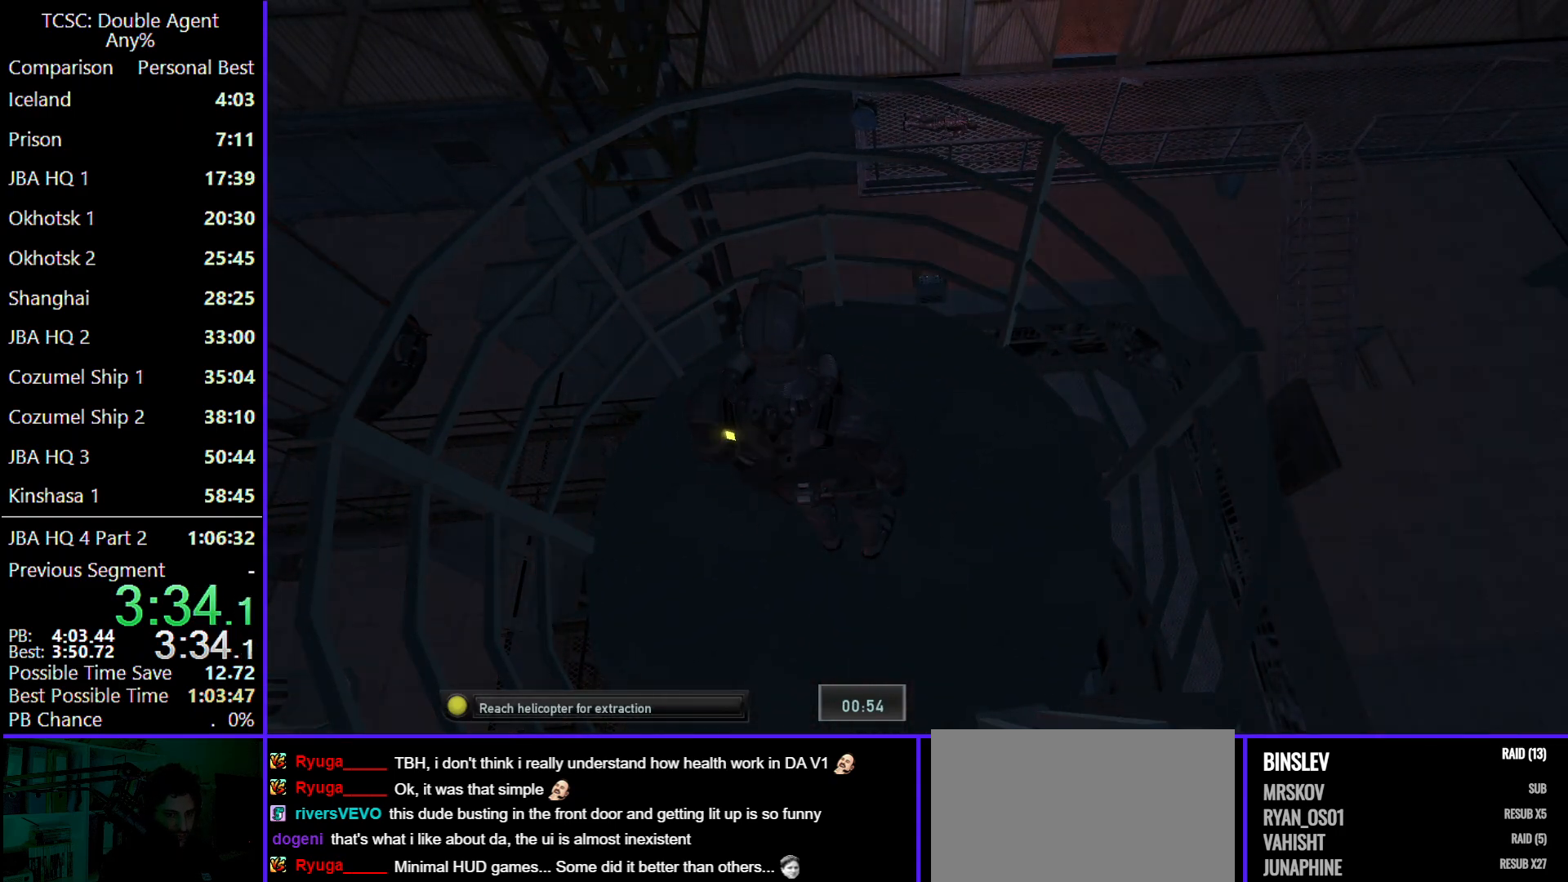
{"keys": [], "mouse": [], "events": [[67, "space", "up"], [133, "space", "down"], [267, "space", "up"], [367, "space", "down"], [500, "space", "up"]]}
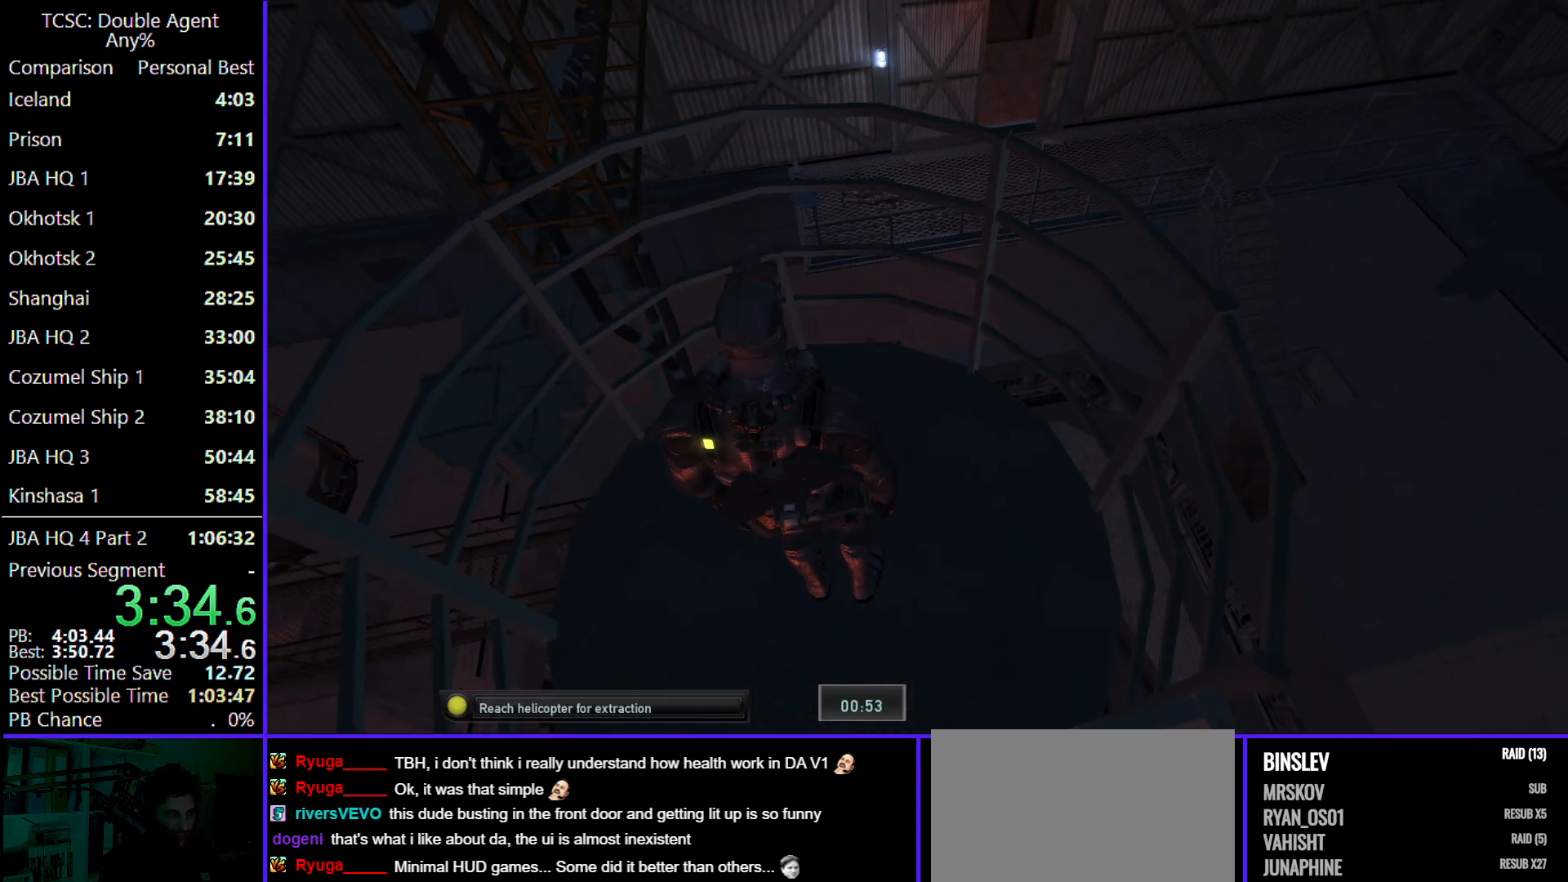
{"keys": [], "mouse": [], "events": [[100, "space", "down"], [200, "space", "up"], [300, "space", "down"], [433, "space", "up"]]}